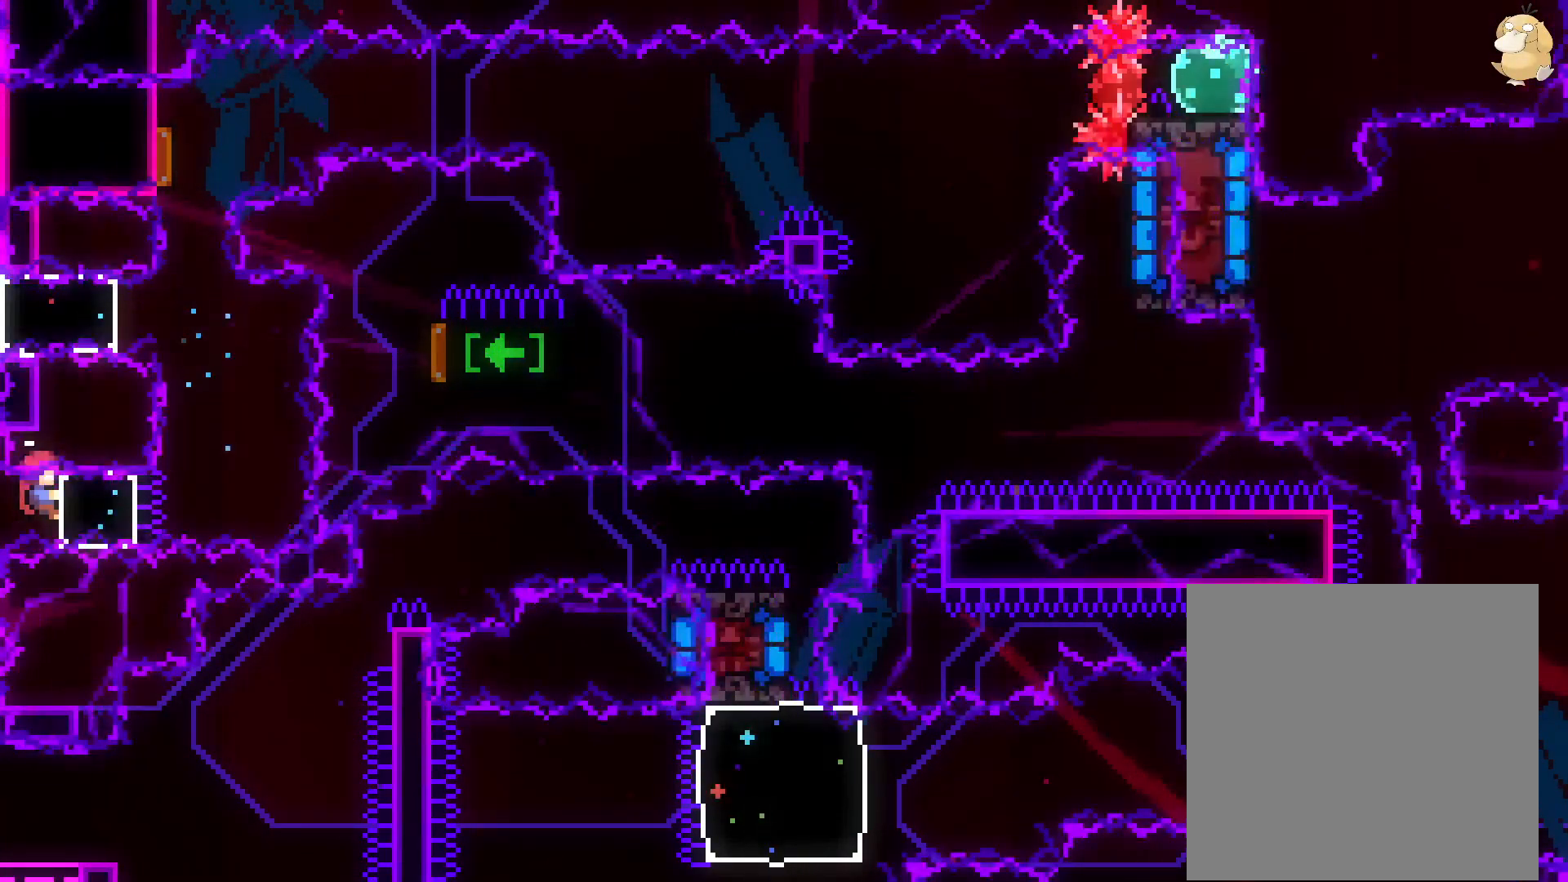
Gameplay with a controller (Nintendo layout); each line is a JSON object with the inputs held at the frame after it. "events" lists button and stick changes between this image and that frame as [ms after this image, input, new state], when the widget could be followed in between. Not read: HOME L3 R3.
{"buttons": [], "left_stick": "center", "right_stick": "center", "events": [[83, "L2", "up"]]}
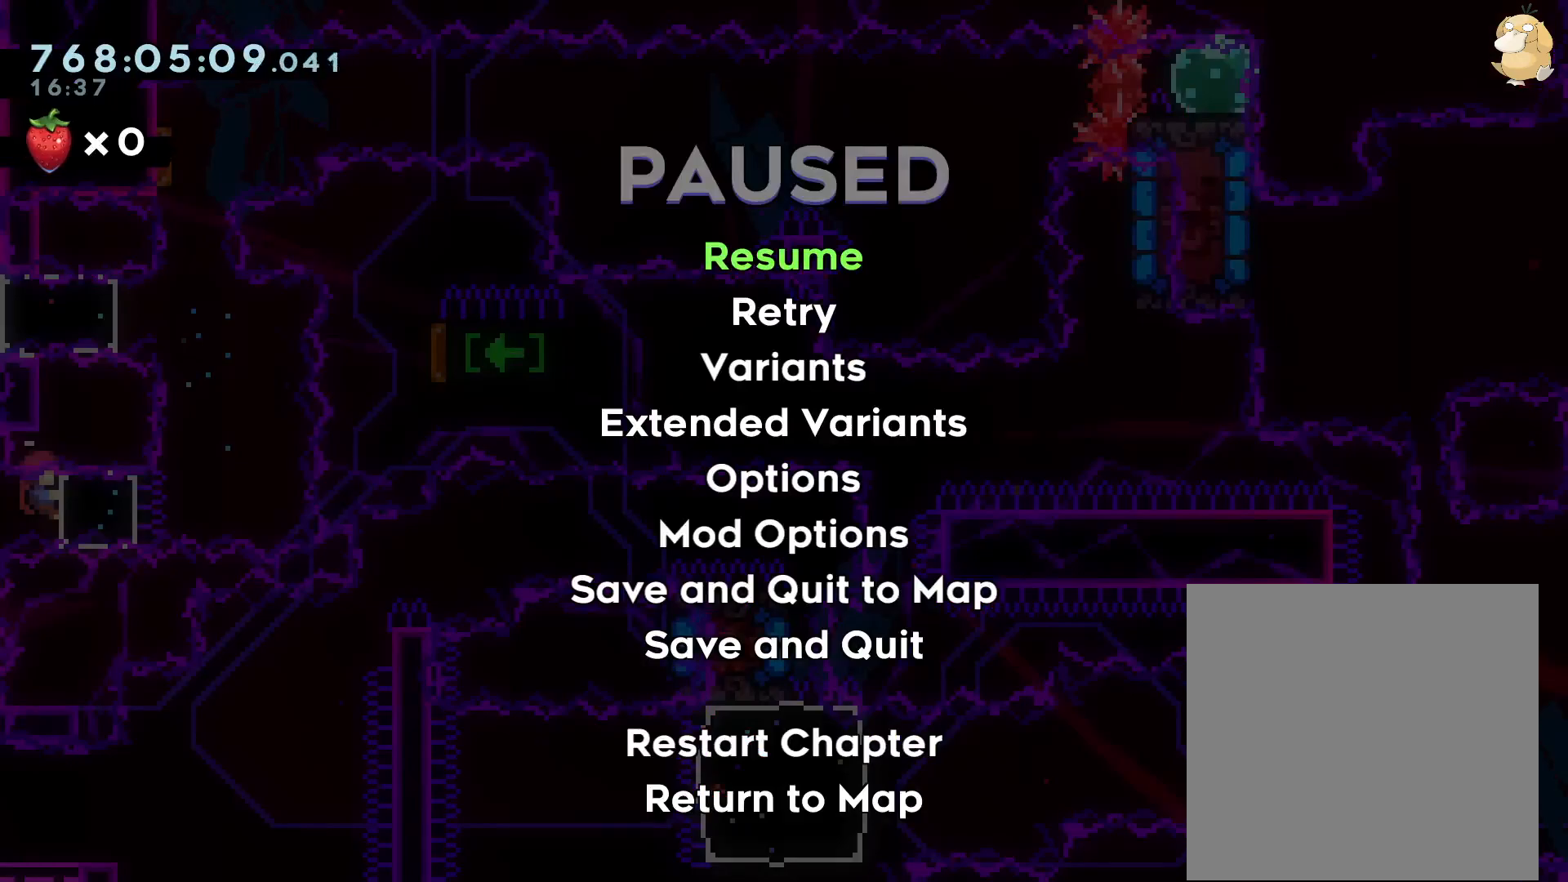
{"buttons": [], "left_stick": "center", "right_stick": "center", "events": []}
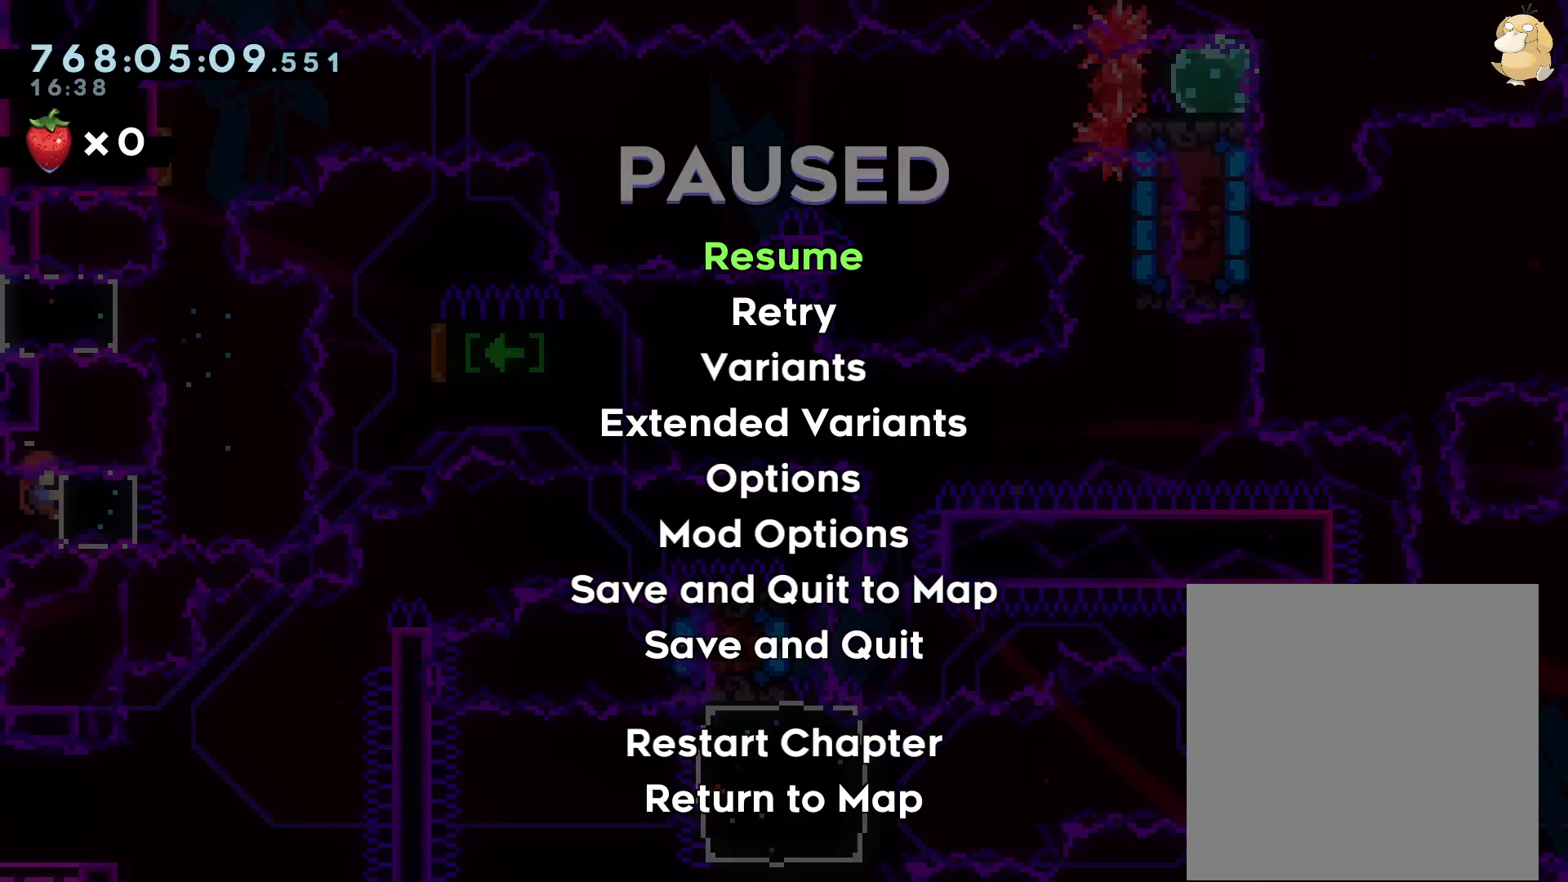
{"buttons": [], "left_stick": "center", "right_stick": "center", "events": []}
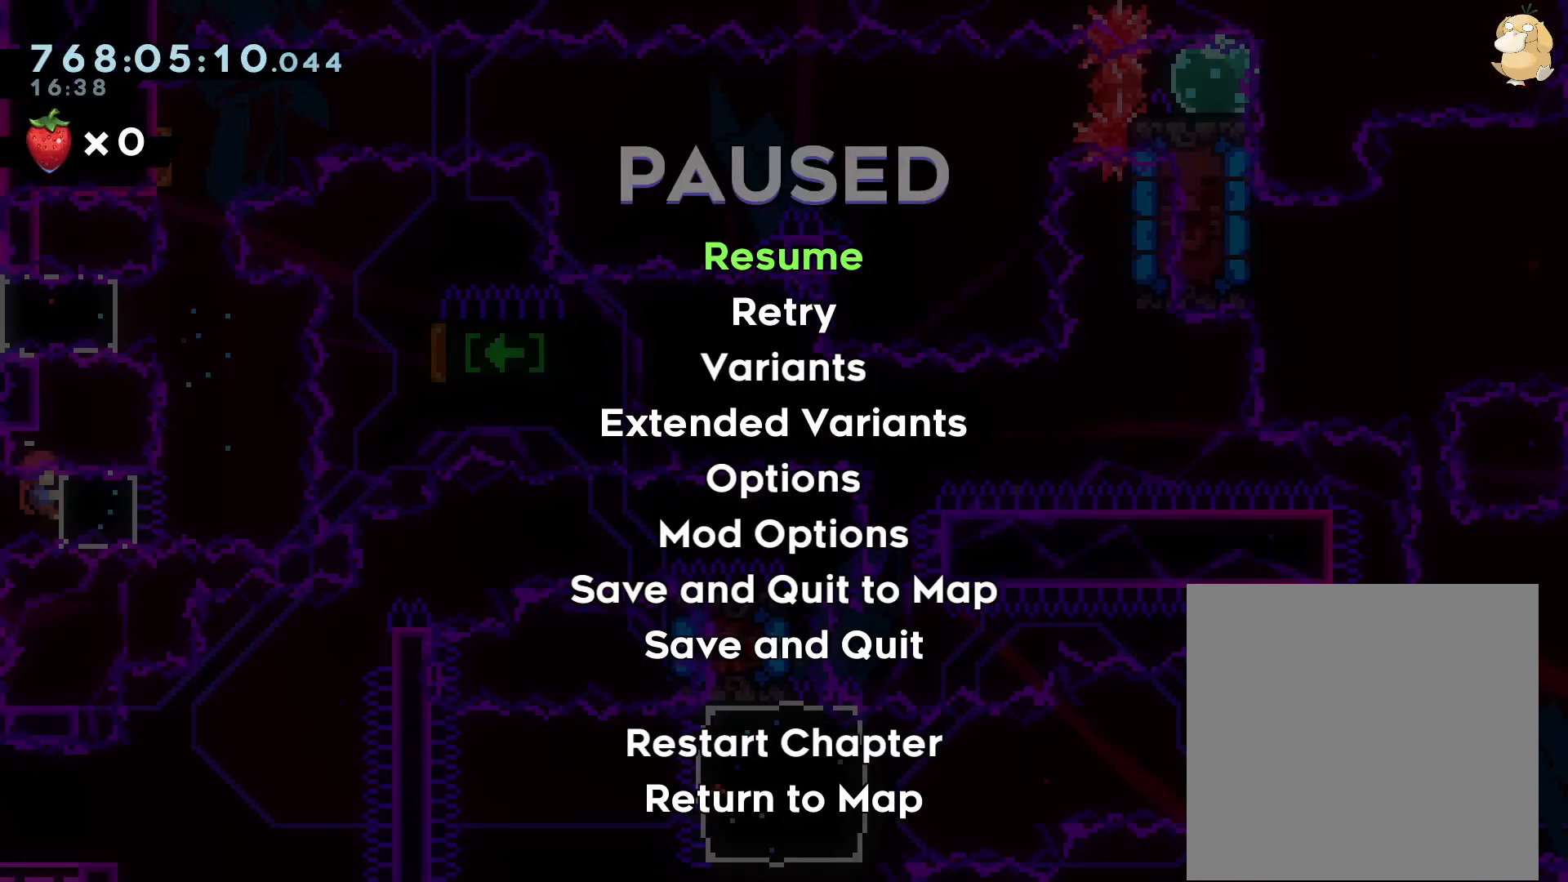
{"buttons": ["L2"], "left_stick": "center", "right_stick": "center", "events": [[100, "L2", "down"]]}
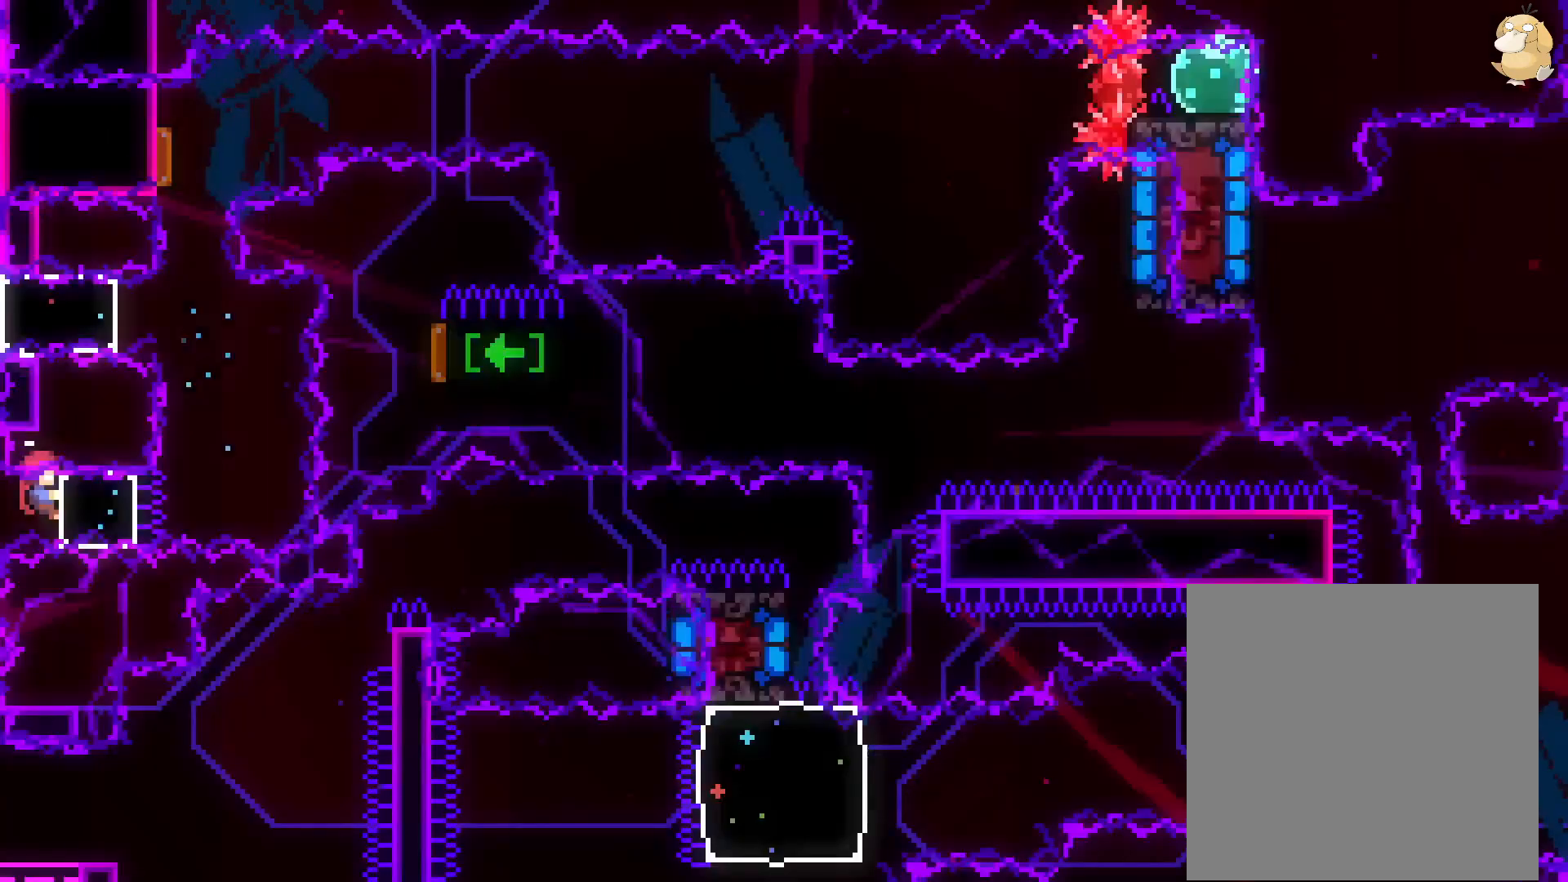
{"buttons": ["L2", "DPAD_RIGHT"], "left_stick": "center", "right_stick": "center", "events": [[367, "DPAD_RIGHT", "down"]]}
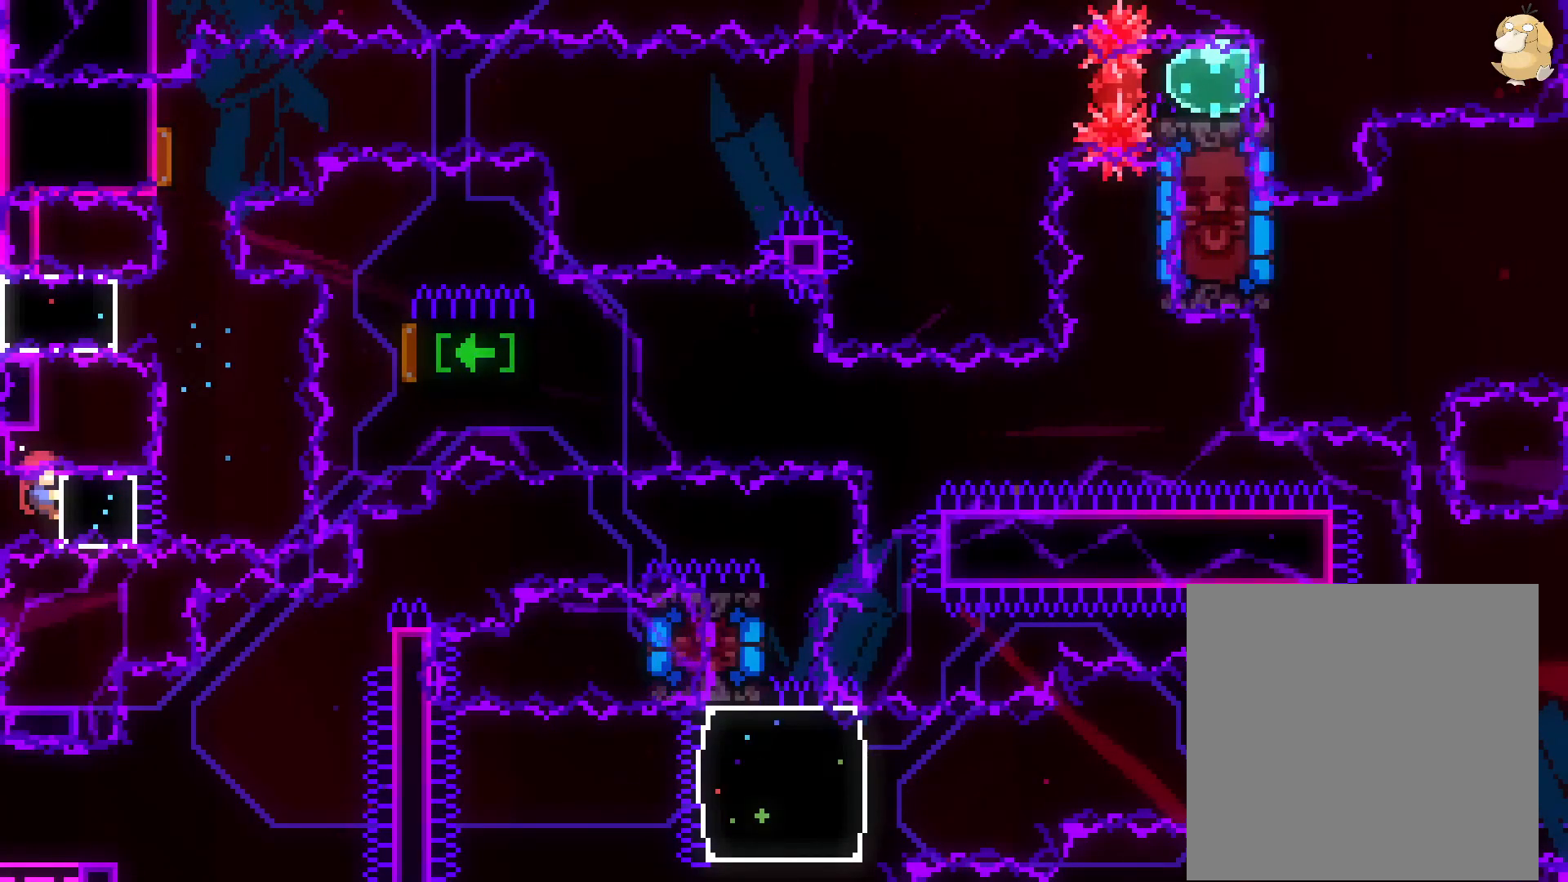
{"buttons": ["L2"], "left_stick": "center", "right_stick": "center", "events": [[67, "Y", "down"], [233, "Y", "up"], [317, "DPAD_RIGHT", "up"], [317, "DPAD_UP", "down"], [350, "Y", "down"], [500, "DPAD_UP", "up"], [500, "Y", "up"]]}
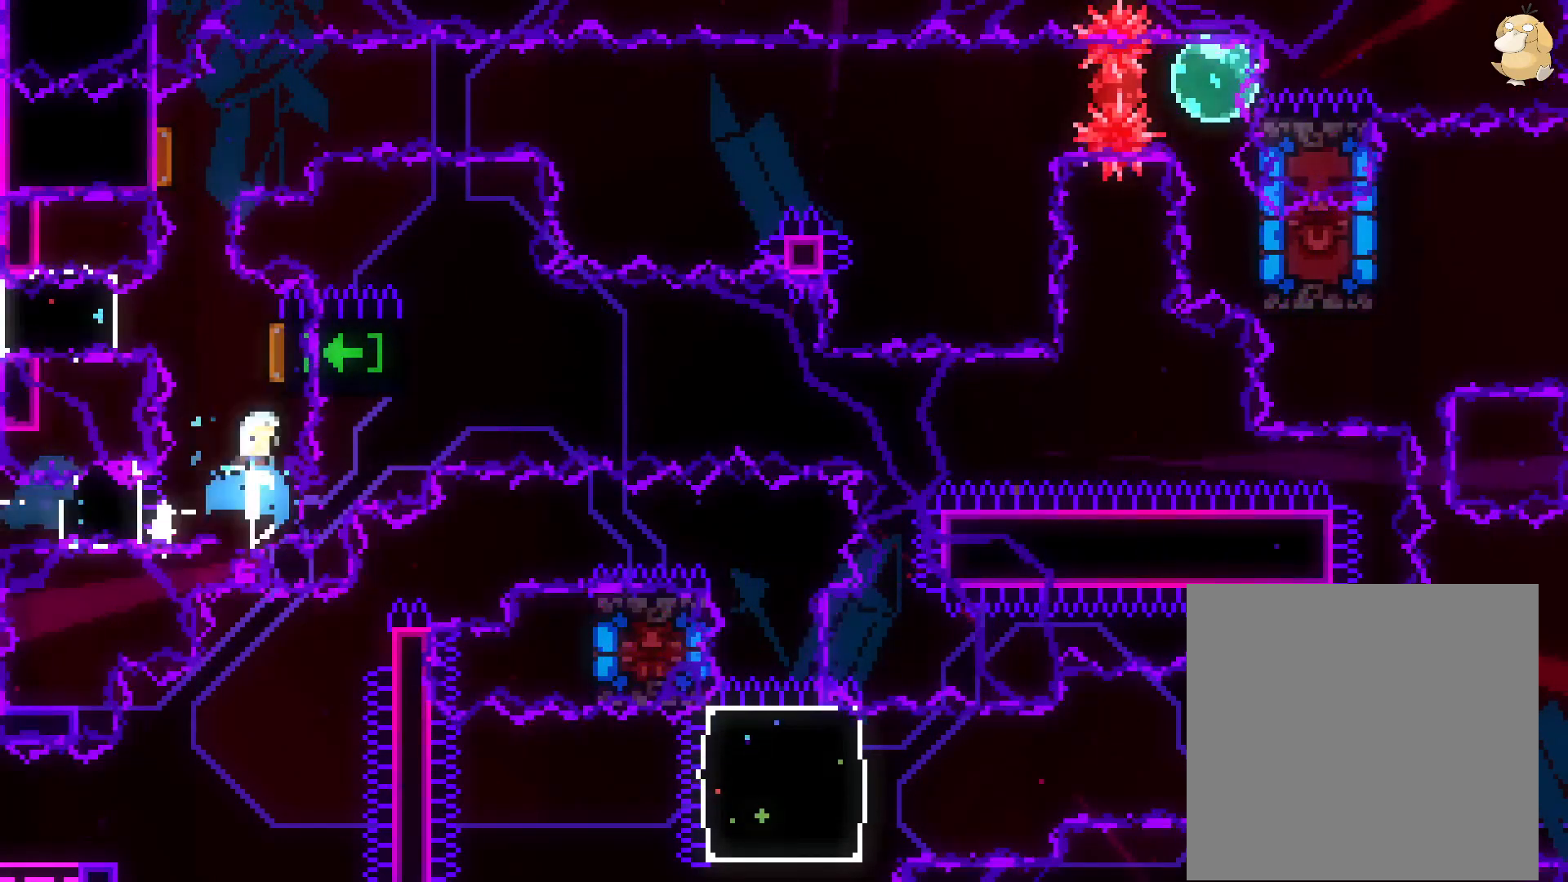
{"buttons": ["L2"], "left_stick": "center", "right_stick": "center", "events": [[83, "DPAD_LEFT", "down"], [117, "R1", "down"], [217, "R1", "up"], [500, "DPAD_LEFT", "up"]]}
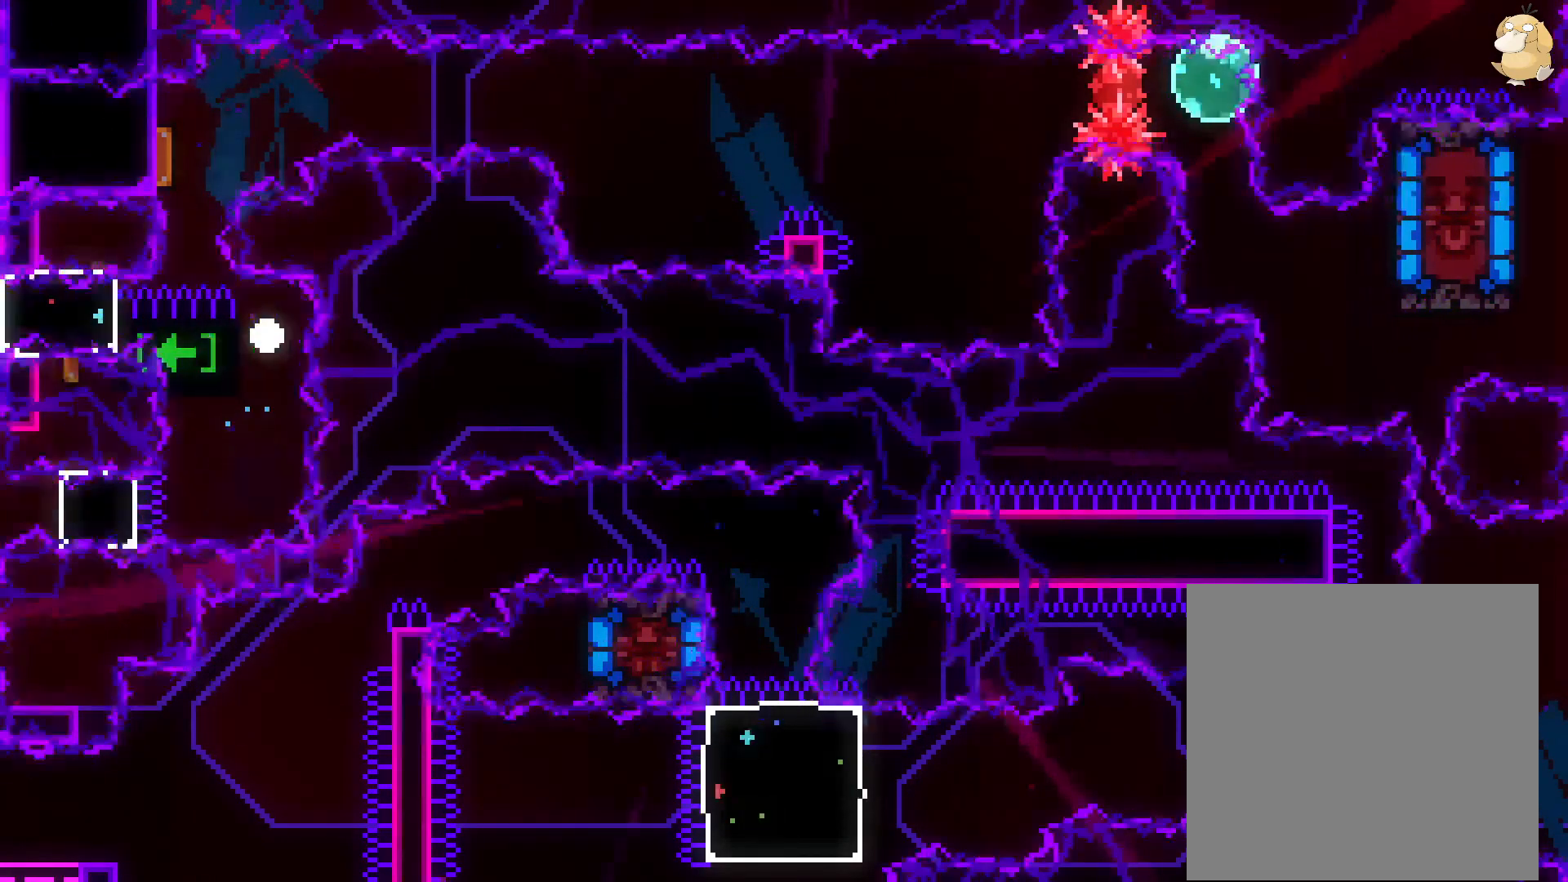
{"buttons": [], "left_stick": "center", "right_stick": "center", "events": [[17, "L2", "up"], [117, "A", "down"], [217, "A", "up"]]}
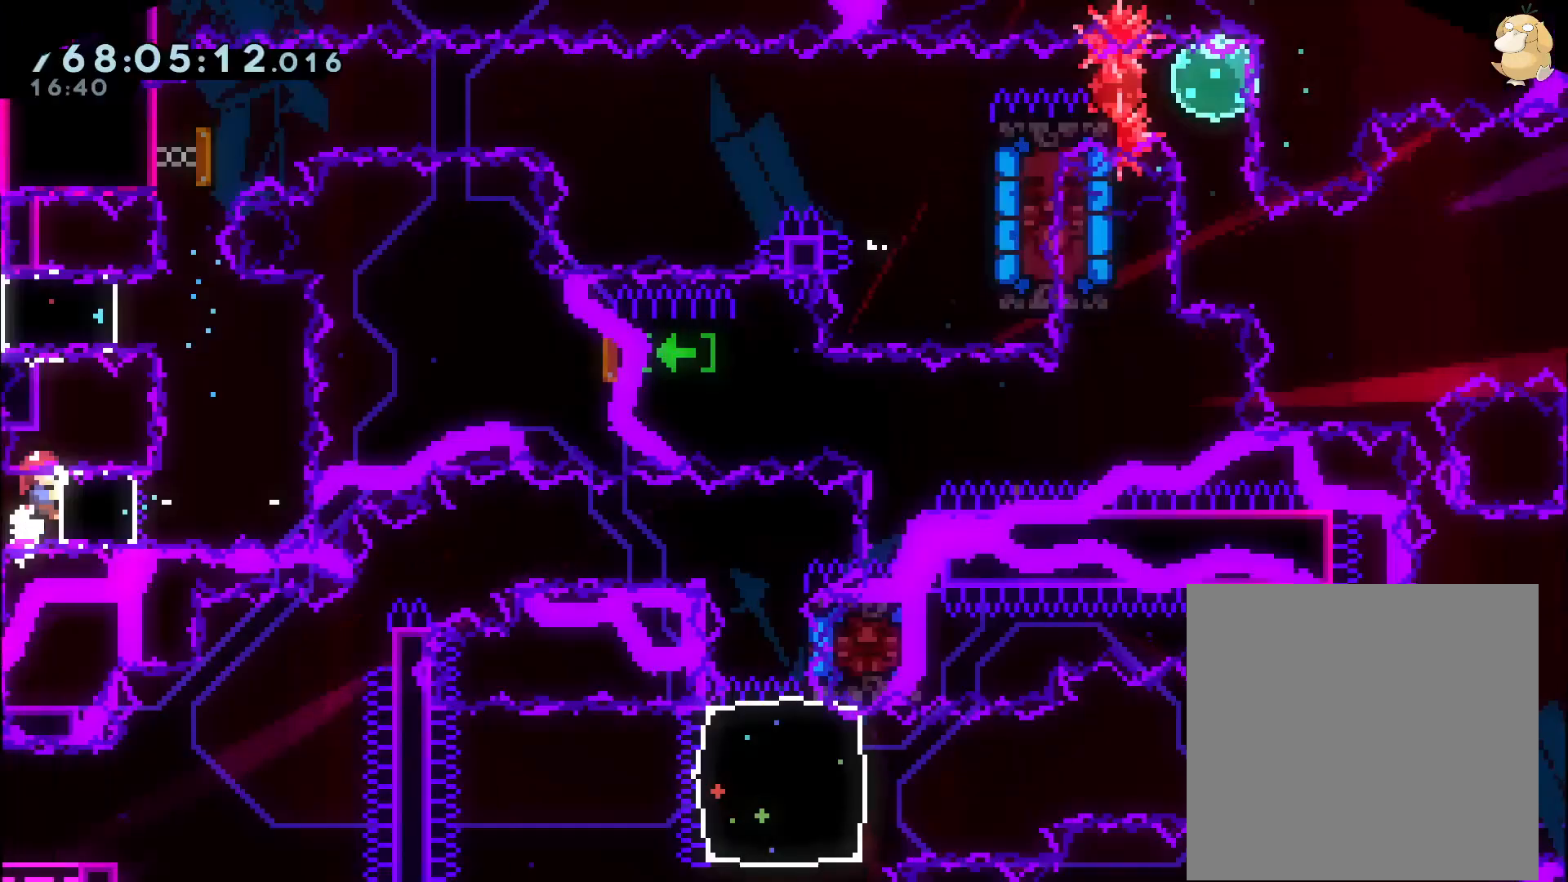
{"buttons": ["L2", "DPAD_RIGHT"], "left_stick": "center", "right_stick": "center", "events": [[250, "DPAD_RIGHT", "down"], [250, "L2", "down"], [300, "Y", "down"], [483, "Y", "up"]]}
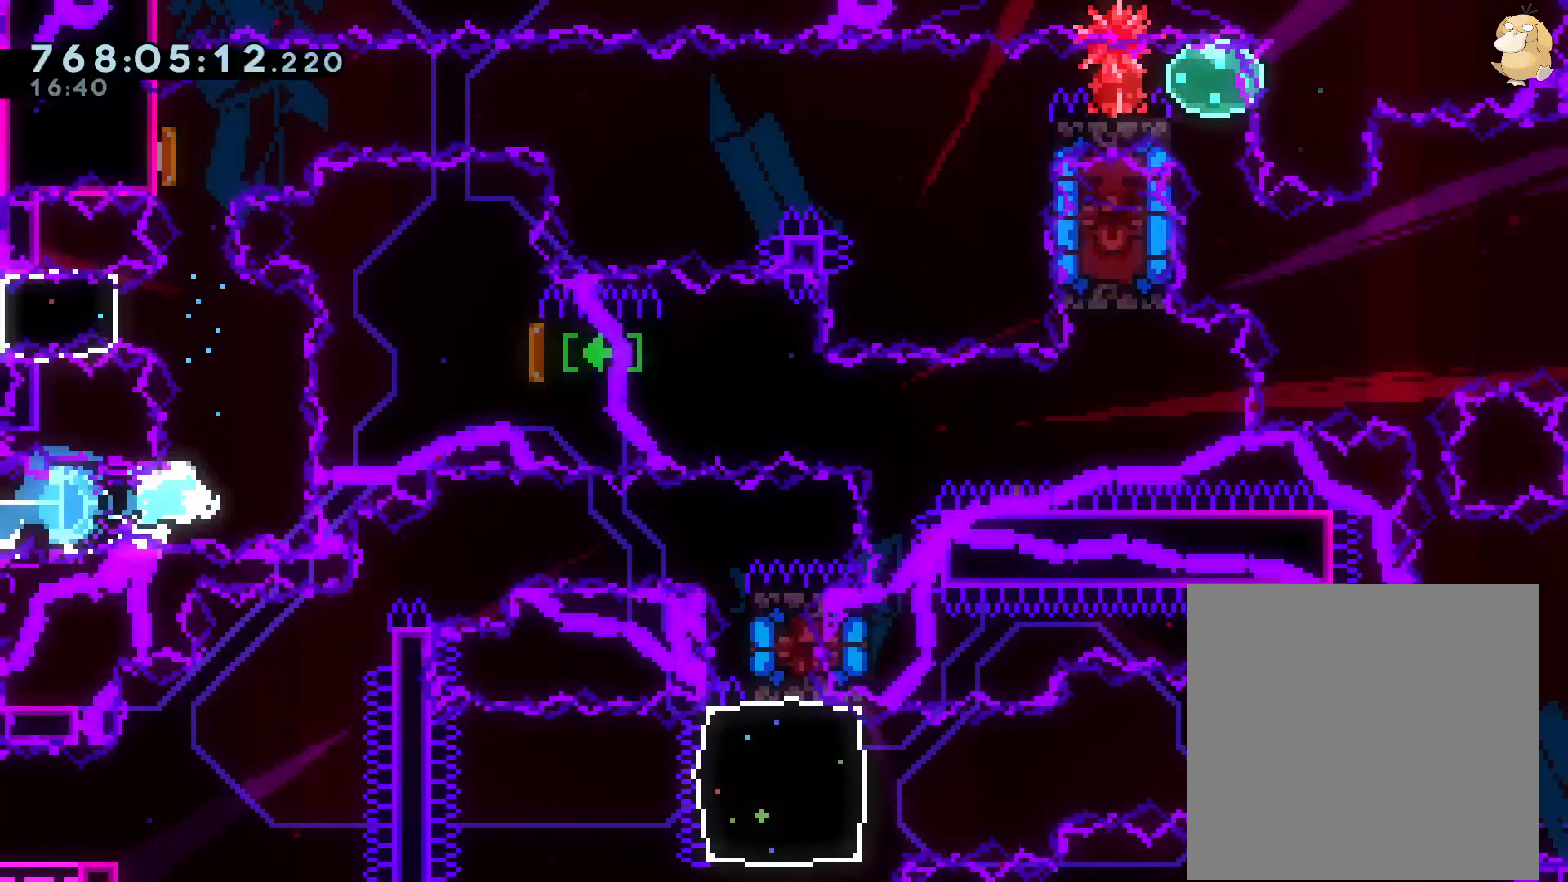
{"buttons": ["L2"], "left_stick": "center", "right_stick": "center", "events": [[17, "DPAD_RIGHT", "up"], [50, "DPAD_UP", "down"], [117, "Y", "down"], [233, "DPAD_UP", "up"], [233, "Y", "up"], [333, "DPAD_RIGHT", "down"], [483, "DPAD_RIGHT", "up"]]}
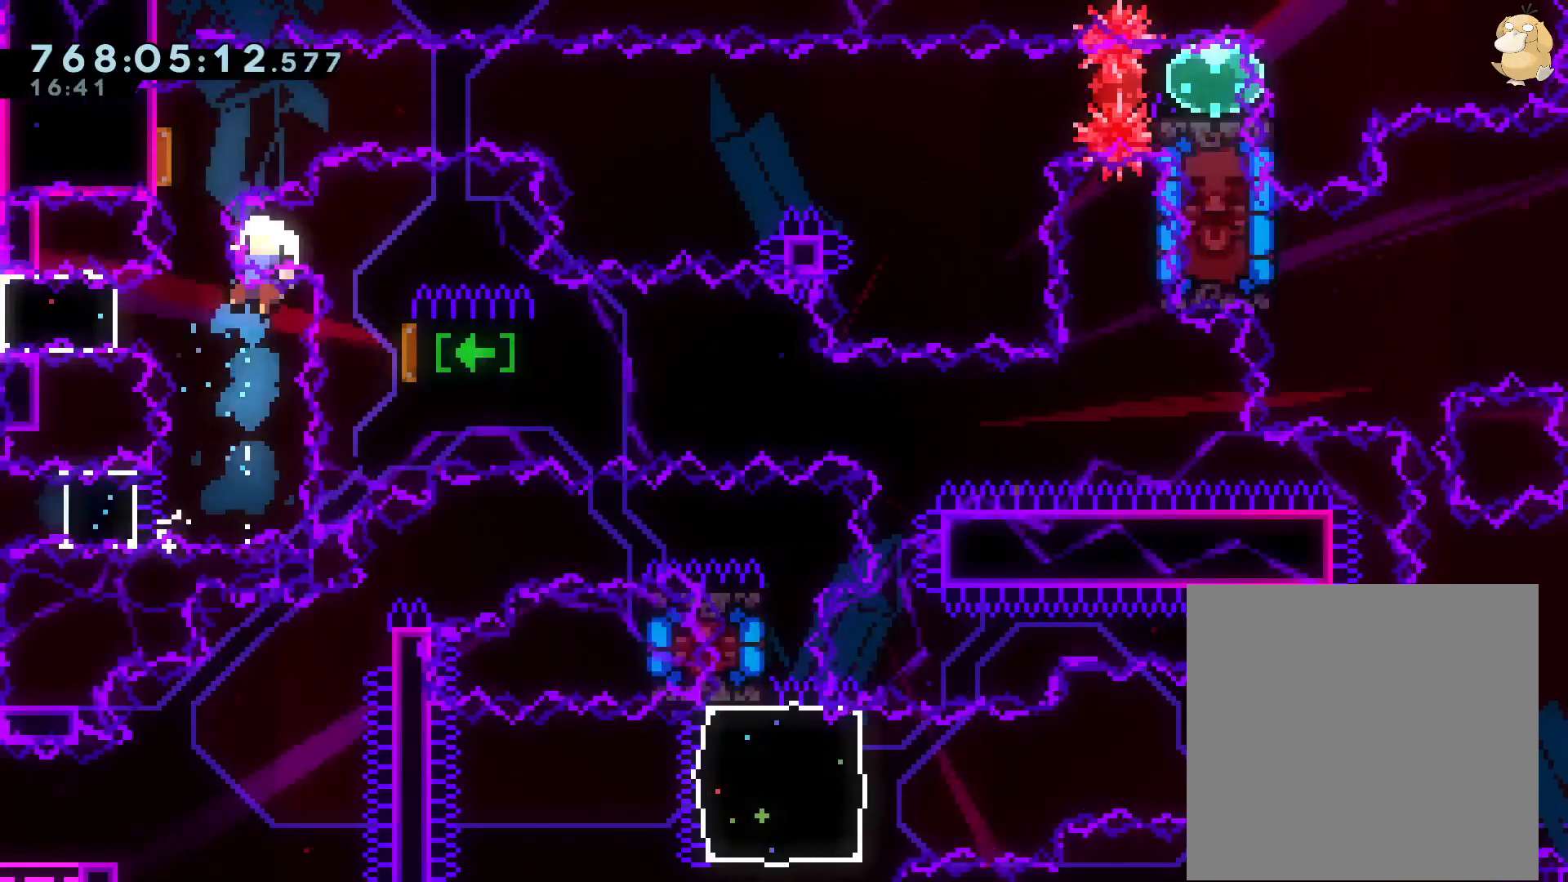
{"buttons": [], "left_stick": "center", "right_stick": "center", "events": [[83, "L2", "up"], [100, "A", "down"], [200, "A", "up"]]}
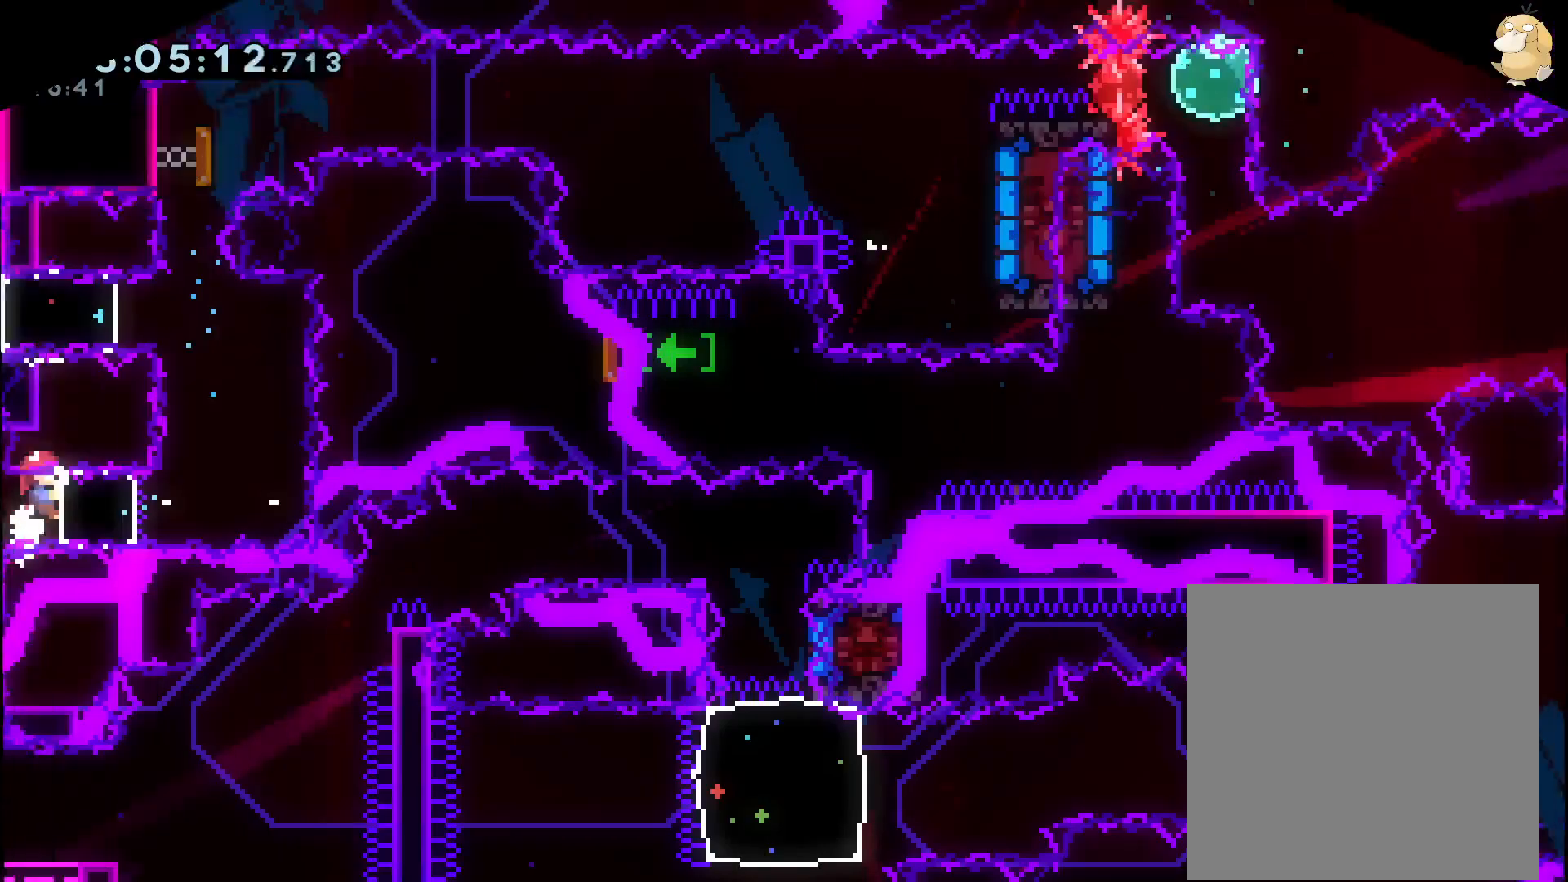
{"buttons": ["L2"], "left_stick": "center", "right_stick": "center", "events": [[133, "L2", "down"]]}
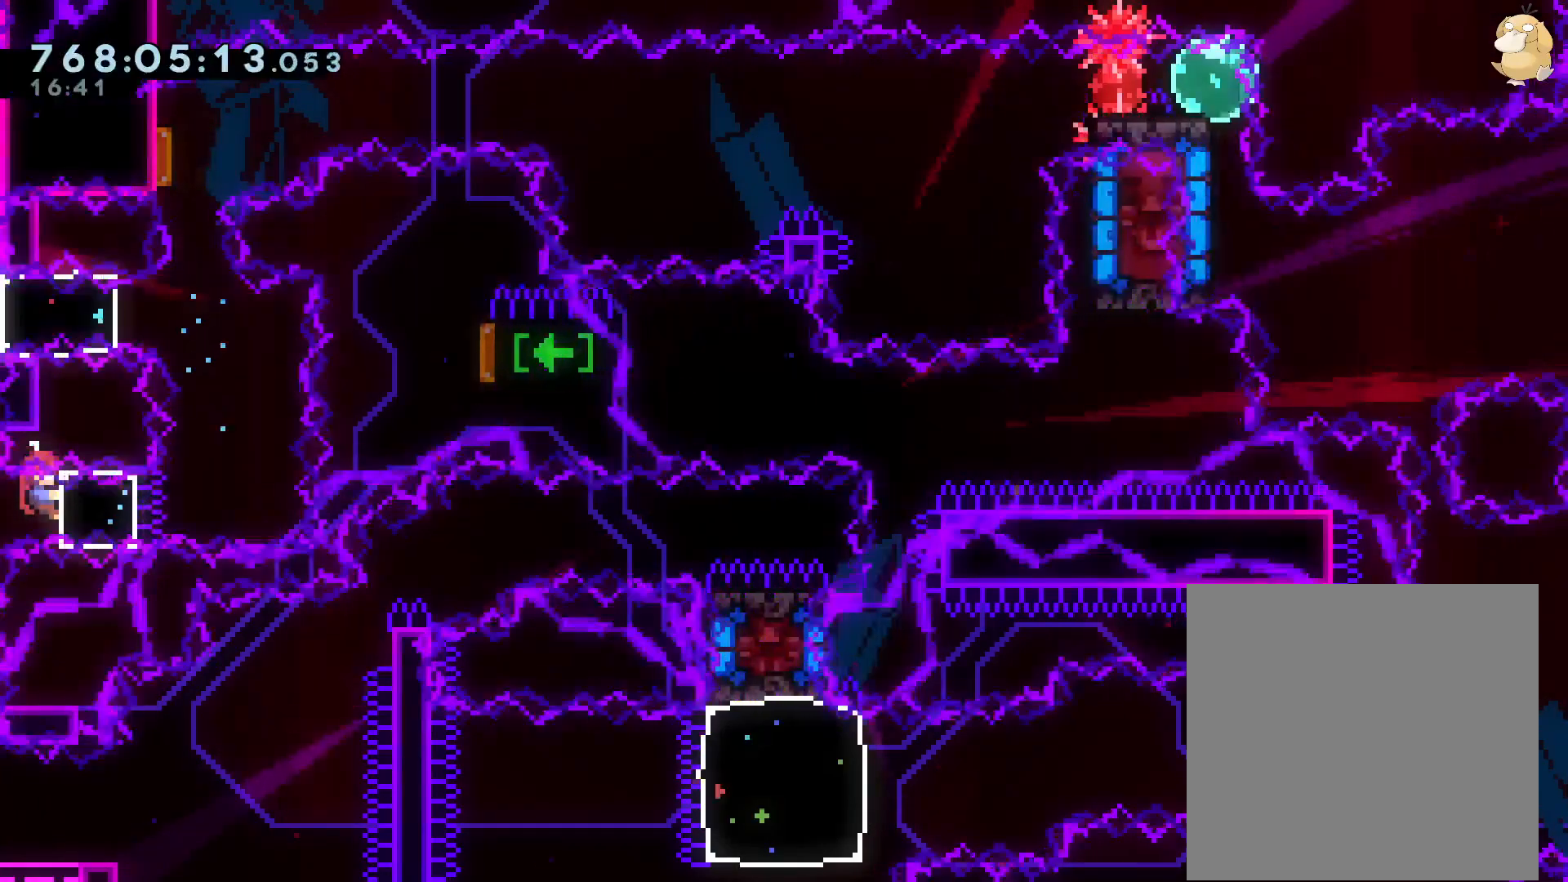
{"buttons": ["Y", "L2", "DPAD_UP"], "left_stick": "center", "right_stick": "center", "events": [[150, "DPAD_RIGHT", "down"], [150, "Y", "down"], [350, "Y", "up"], [417, "DPAD_RIGHT", "up"], [433, "DPAD_UP", "down"], [483, "Y", "down"]]}
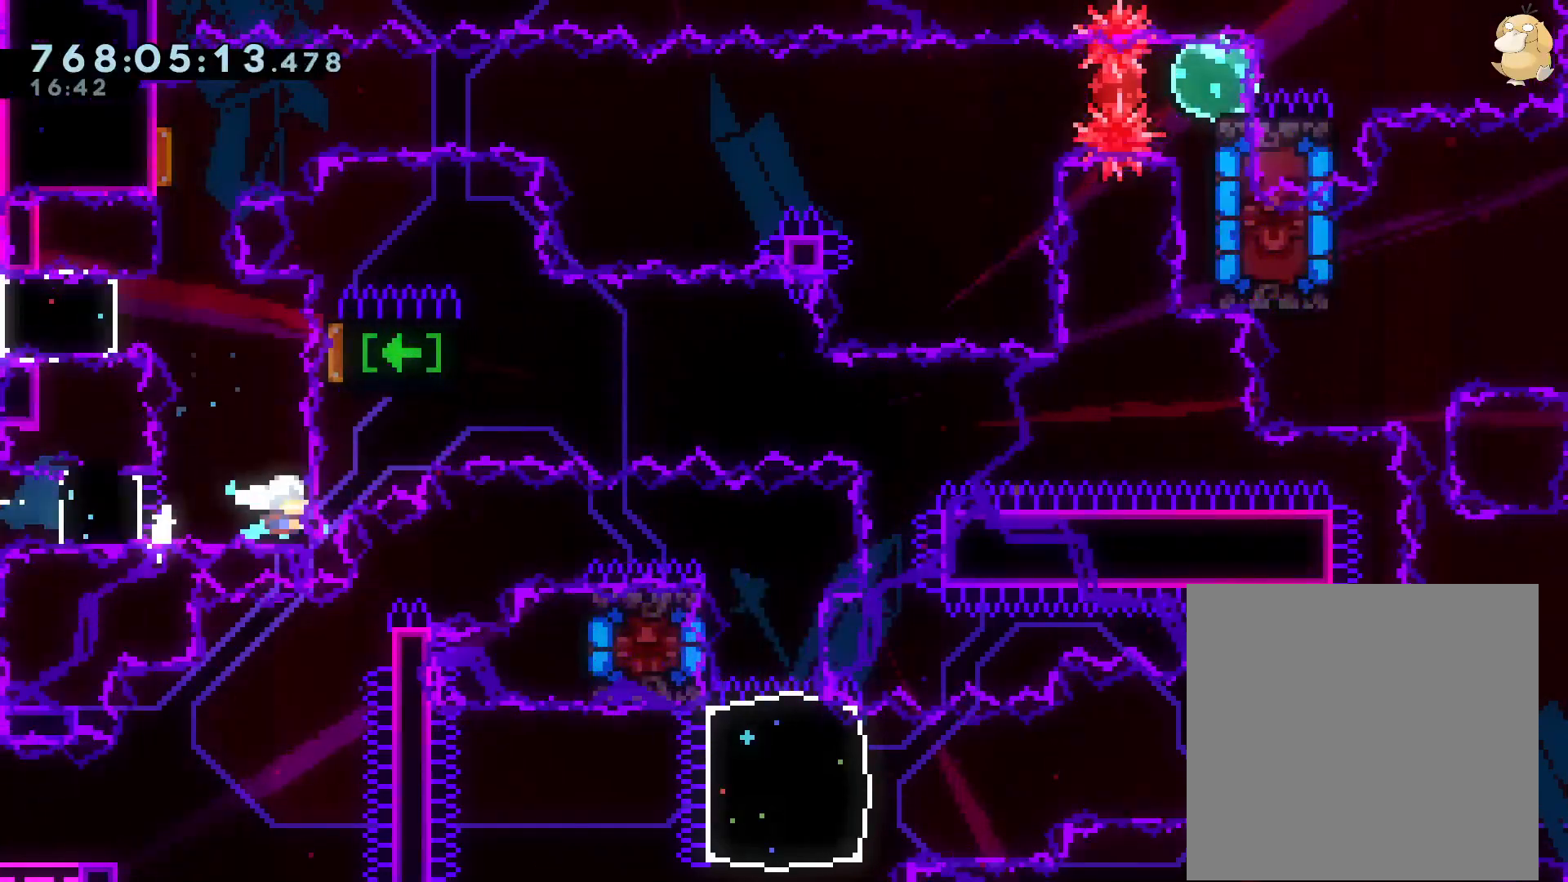
{"buttons": ["L2", "DPAD_LEFT"], "left_stick": "center", "right_stick": "center", "events": [[17, "DPAD_LEFT", "down"], [50, "DPAD_LEFT", "up"], [67, "DPAD_LEFT", "down"], [83, "DPAD_LEFT", "up"], [100, "DPAD_UP", "up"], [100, "Y", "up"], [183, "DPAD_LEFT", "down"], [217, "R1", "down"], [300, "R1", "up"]]}
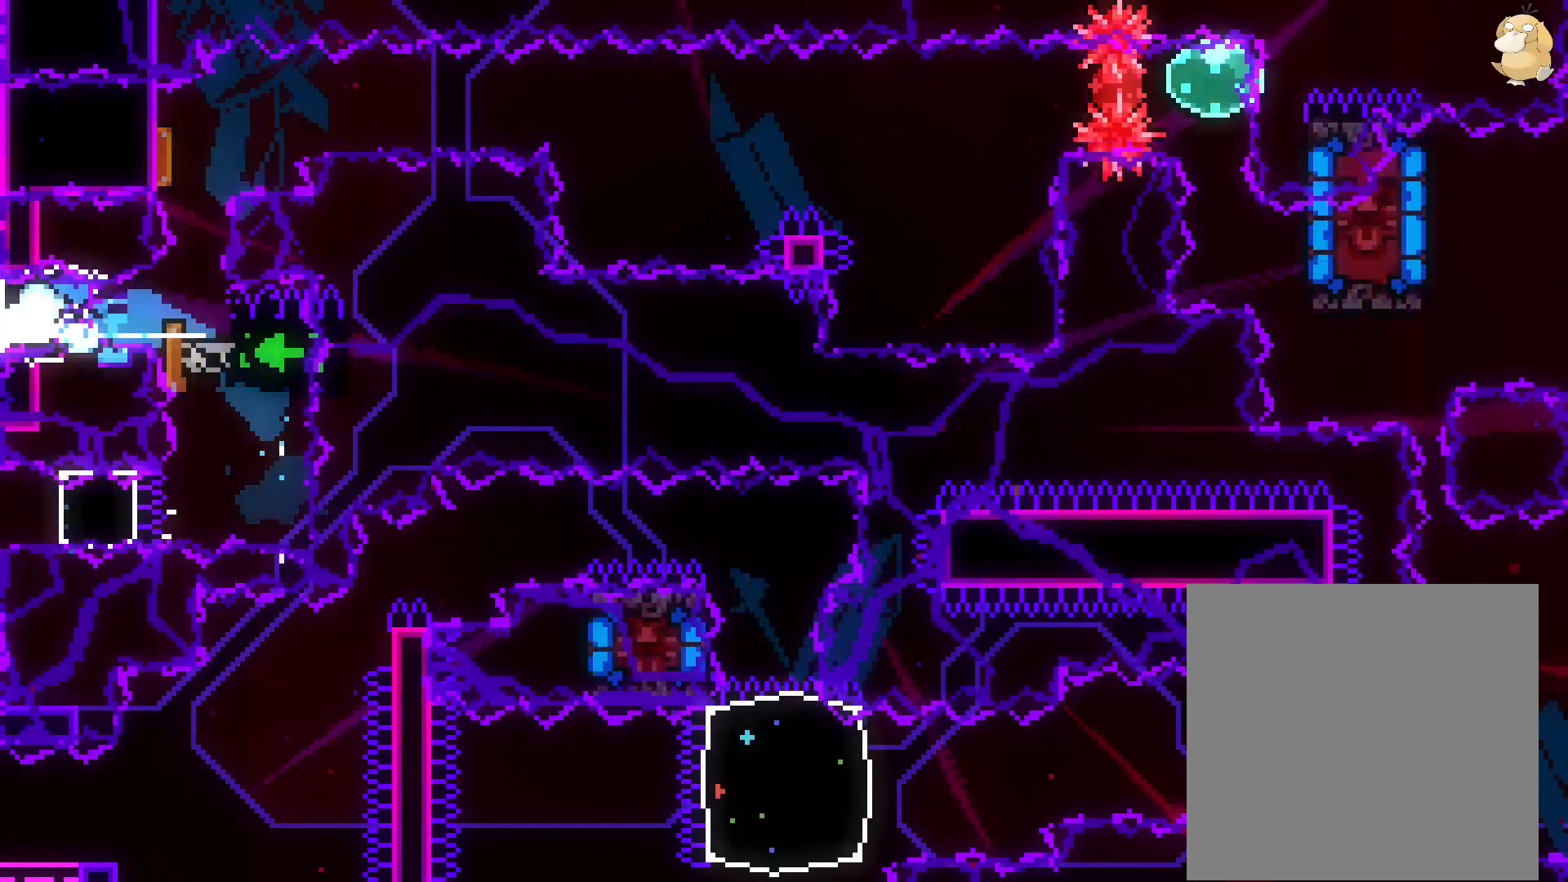
{"buttons": [], "left_stick": "center", "right_stick": "center", "events": [[250, "DPAD_LEFT", "up"], [283, "L2", "up"], [350, "DPAD_DOWN", "down"], [450, "DPAD_DOWN", "up"]]}
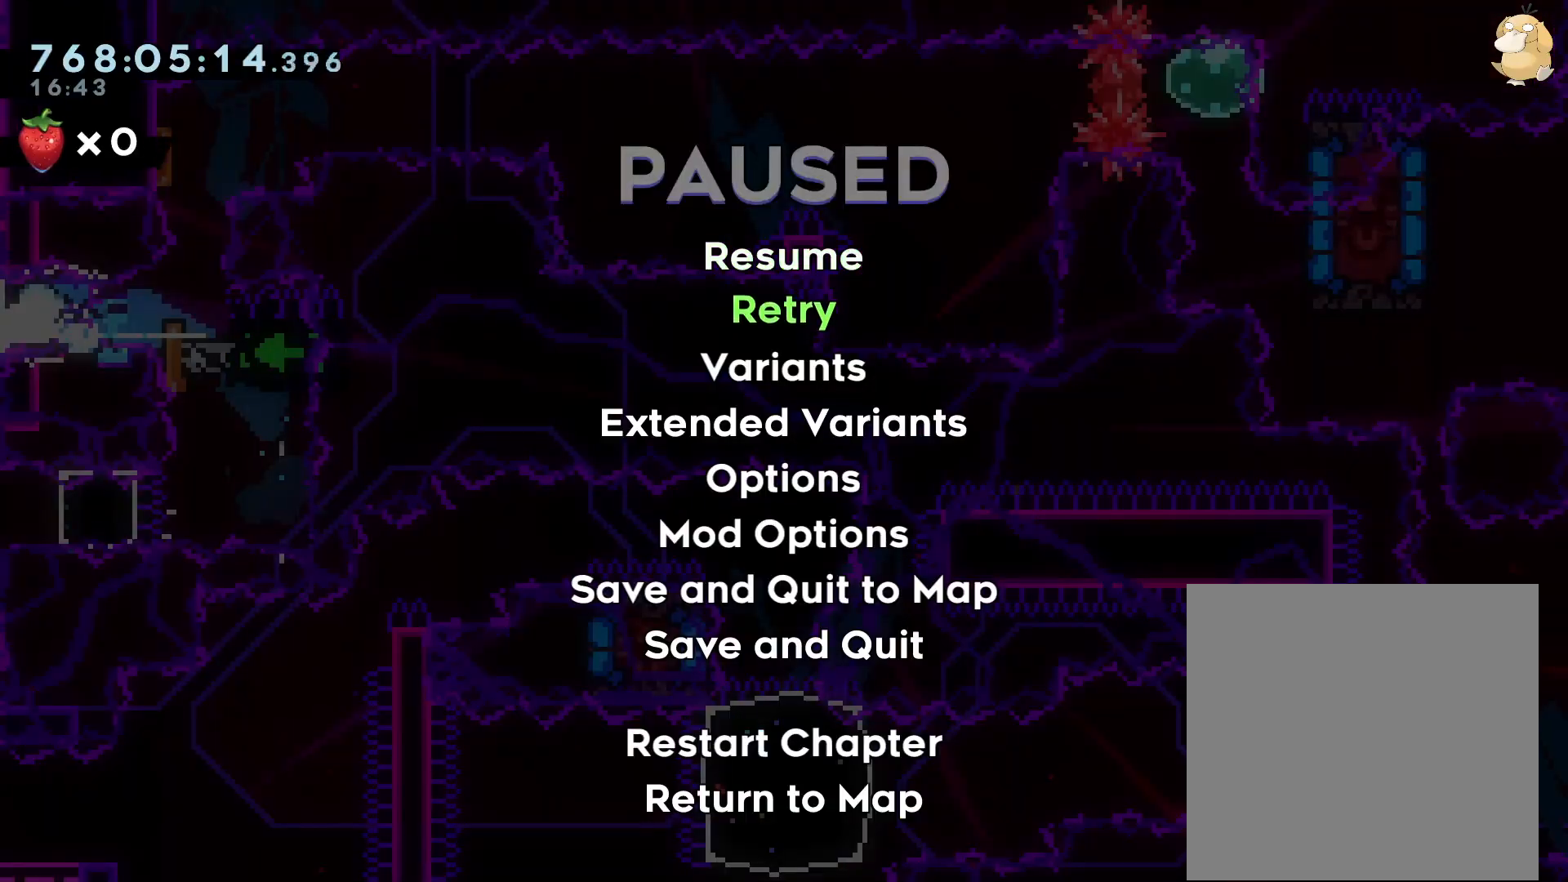
{"buttons": [], "left_stick": "center", "right_stick": "center", "events": [[100, "A", "down"], [200, "A", "up"], [250, "A", "down"], [350, "A", "up"]]}
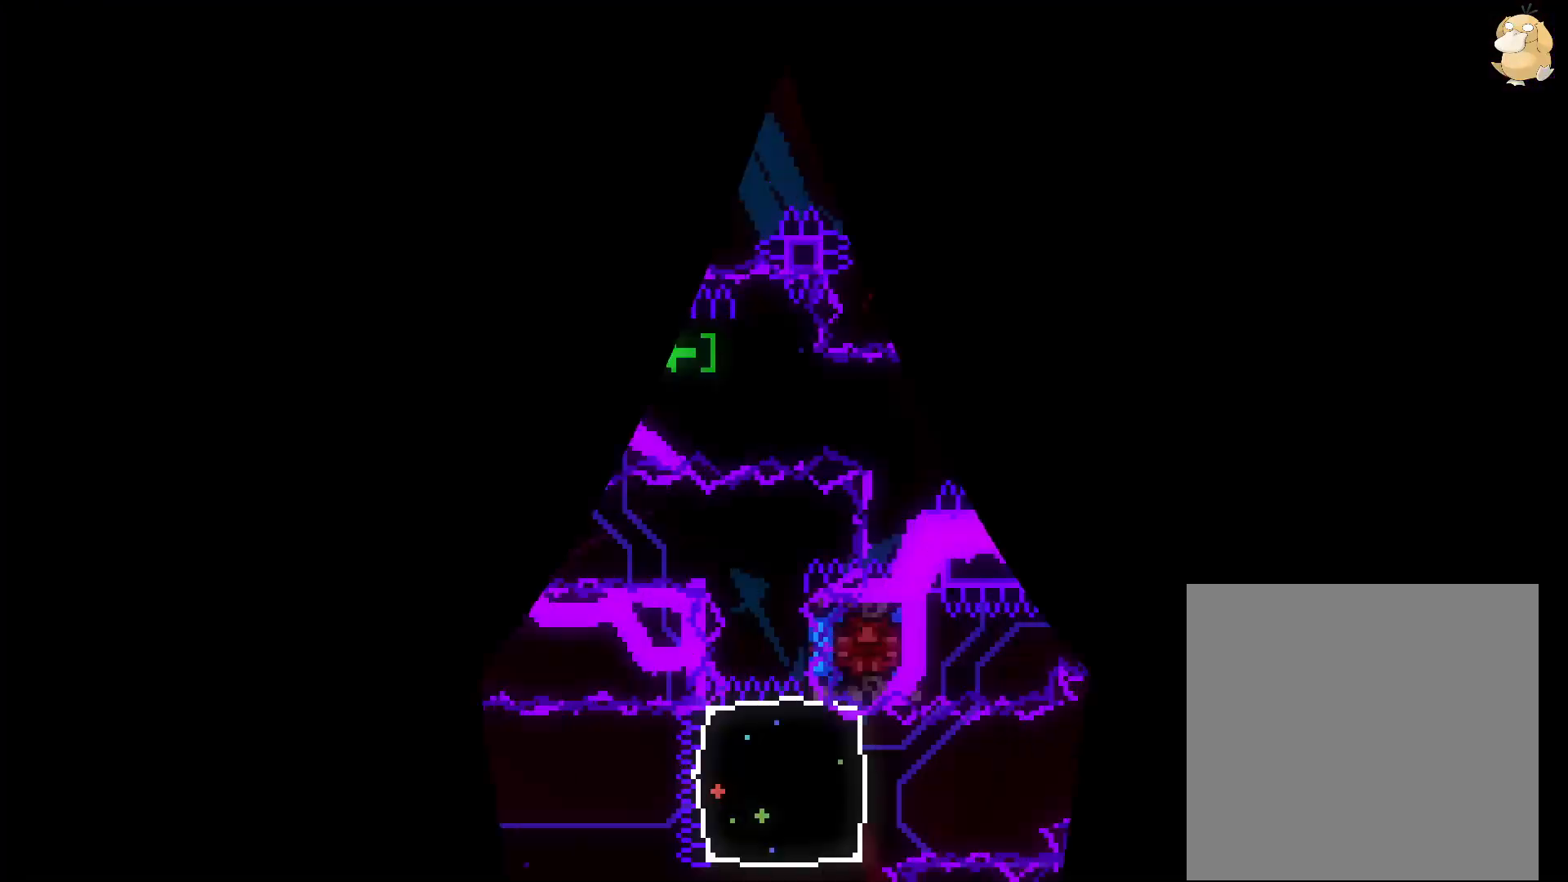
{"buttons": [], "left_stick": "center", "right_stick": "center", "events": []}
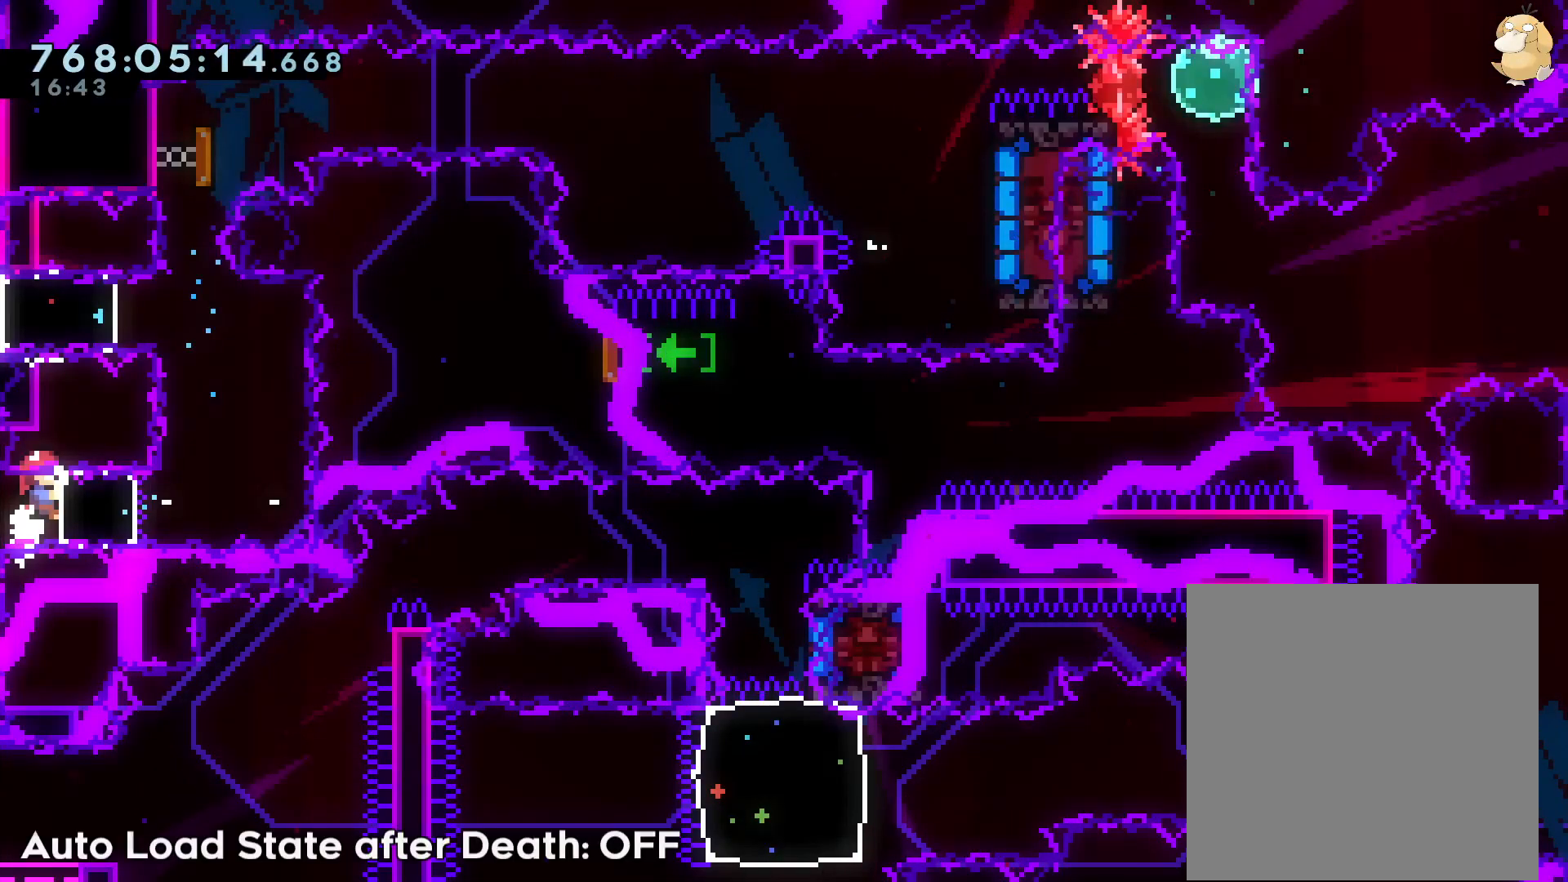
{"buttons": [], "left_stick": "center", "right_stick": "center", "events": []}
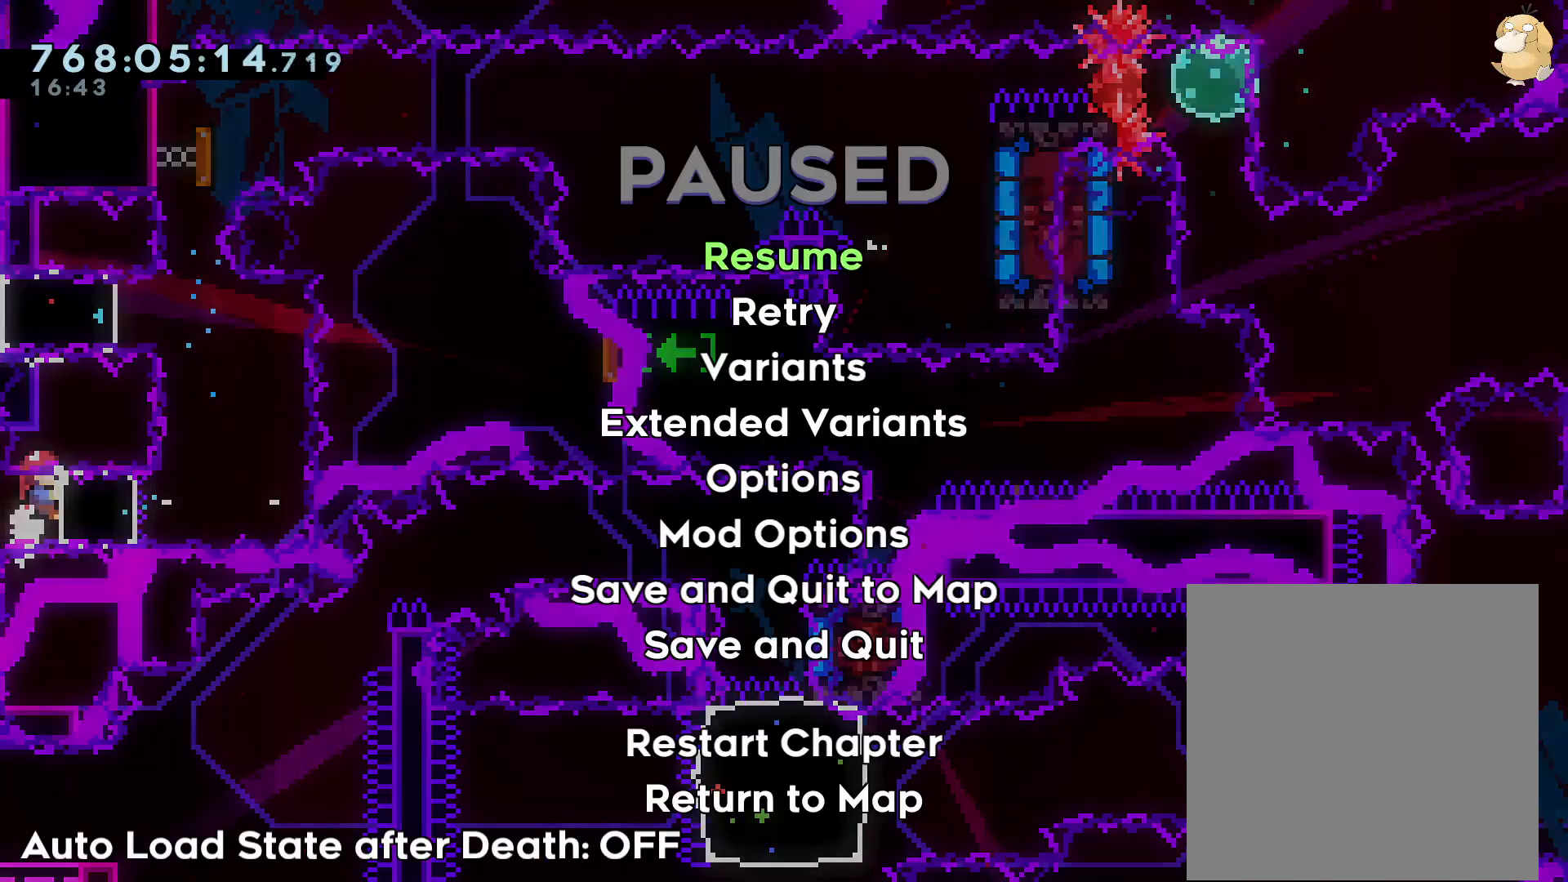
{"buttons": ["A"], "left_stick": "center", "right_stick": "center"}
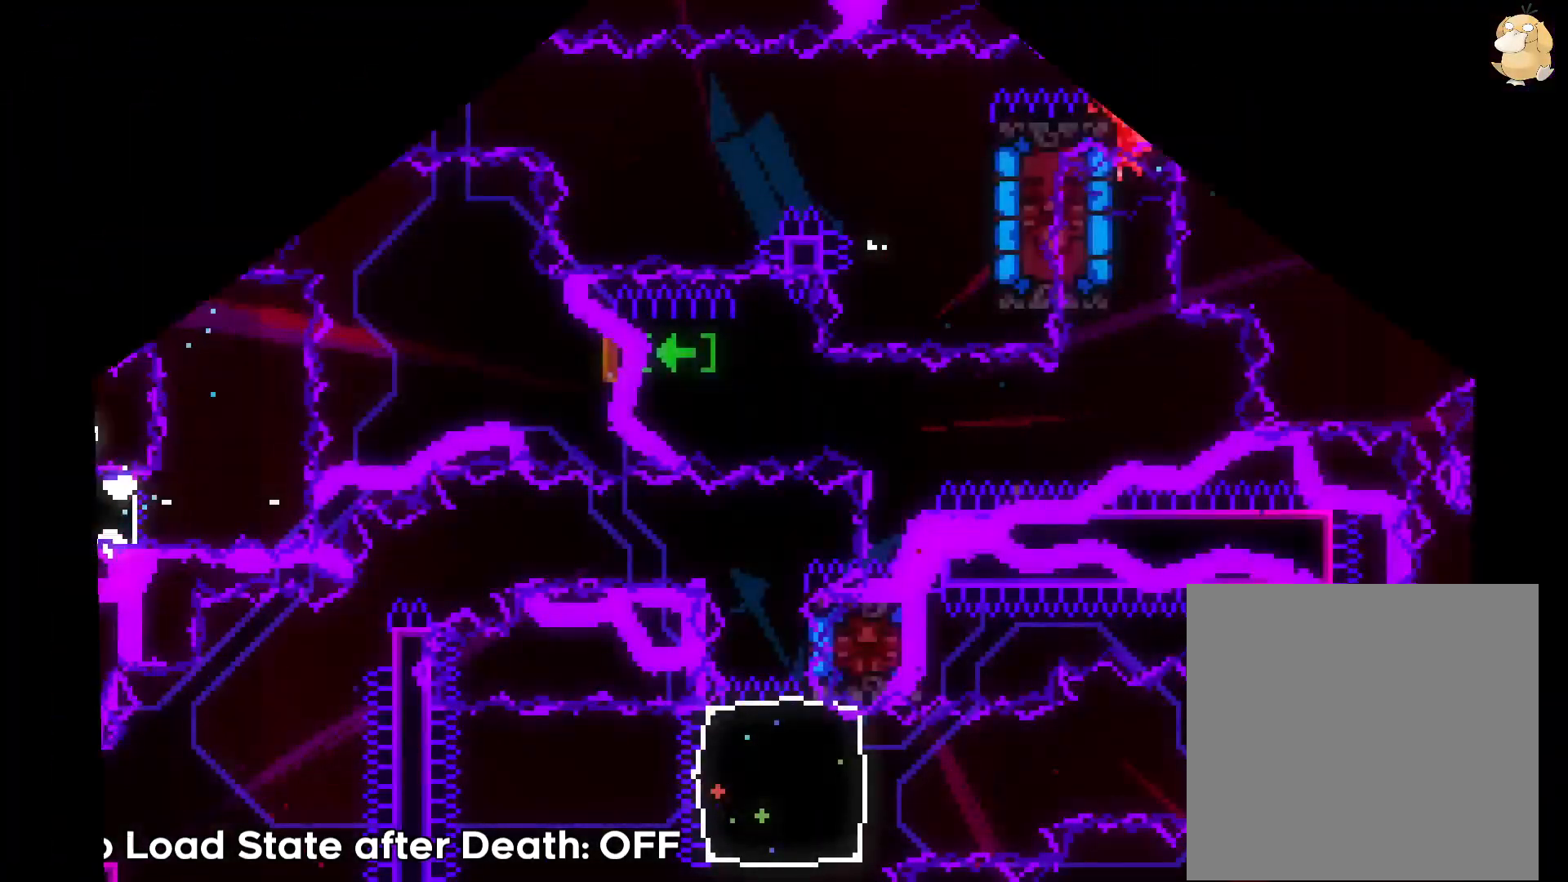
{"buttons": [], "left_stick": "center", "right_stick": "center", "events": [[33, "A", "up"]]}
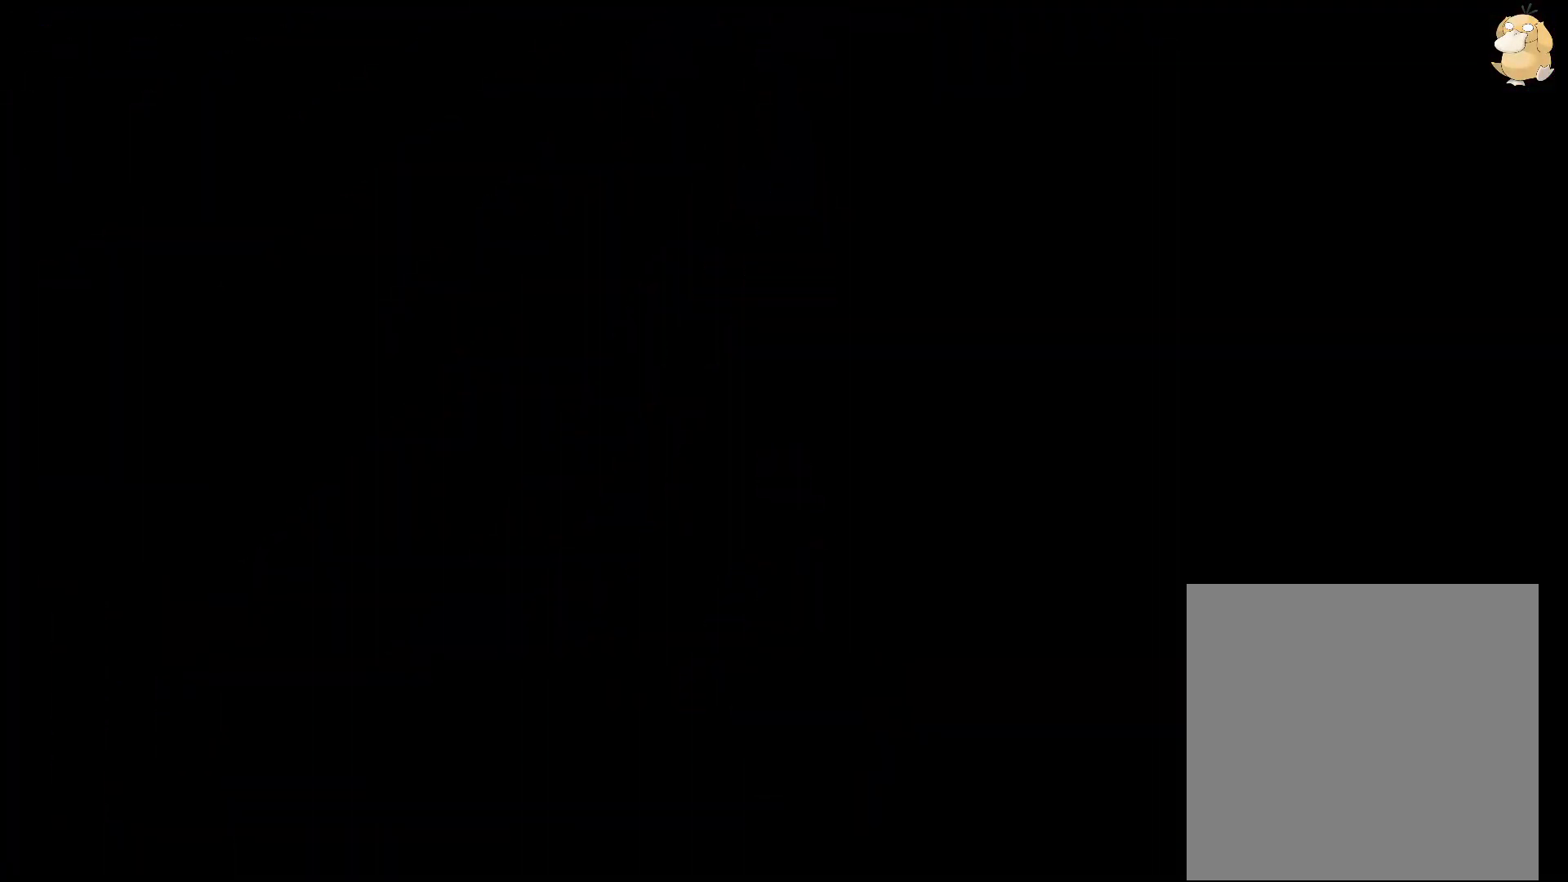
{"buttons": [], "left_stick": "center", "right_stick": "center", "events": [[383, "START", "down"], [433, "START", "up"]]}
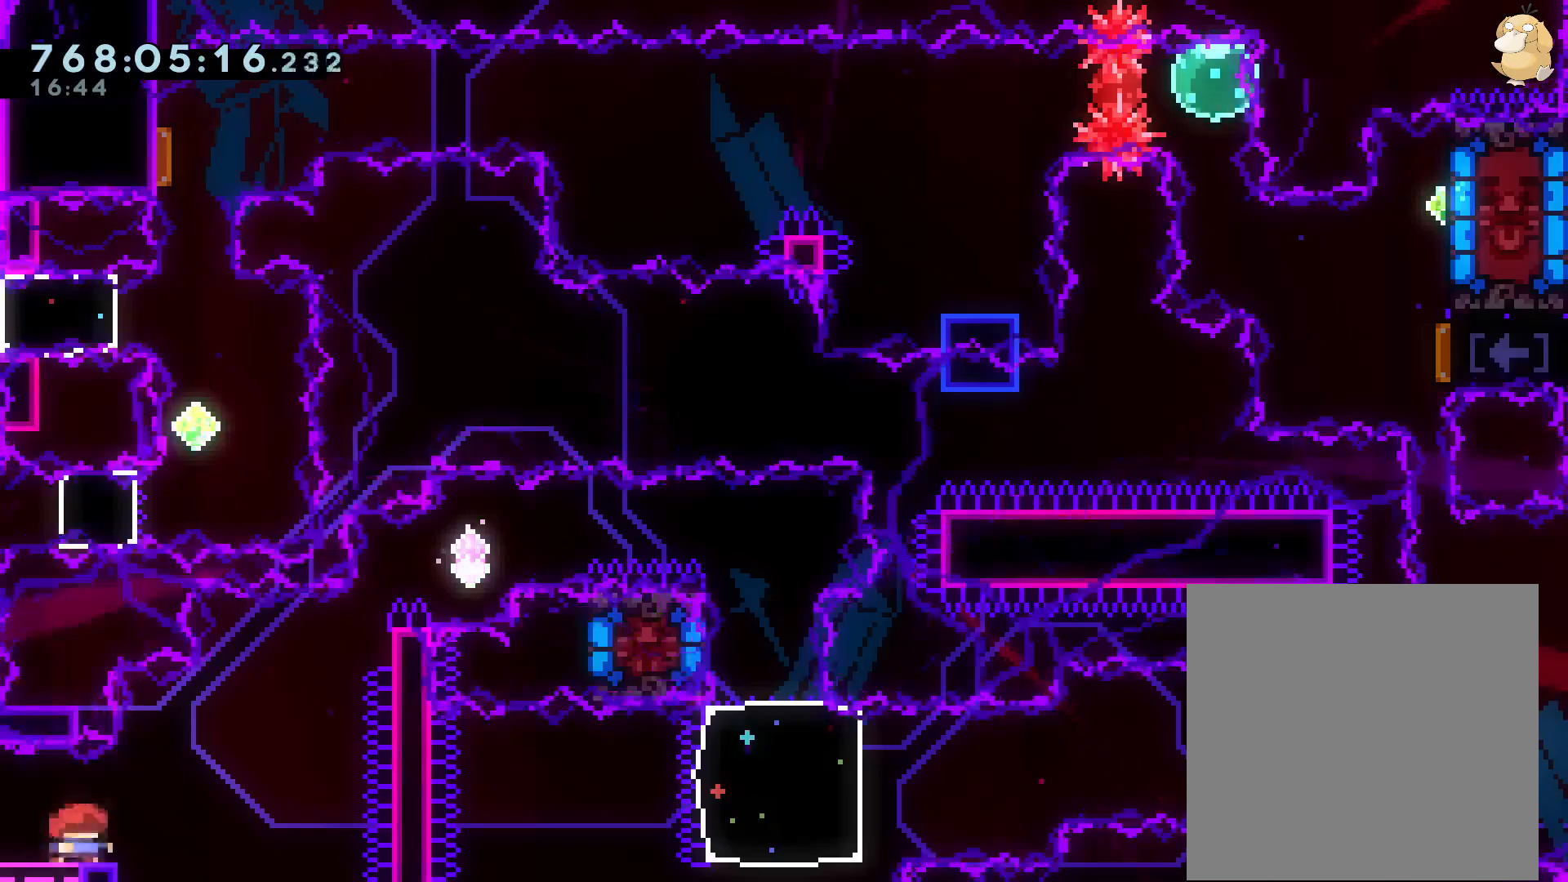
{"buttons": [], "left_stick": "center", "right_stick": "center", "events": [[33, "START", "down"], [267, "START", "up"]]}
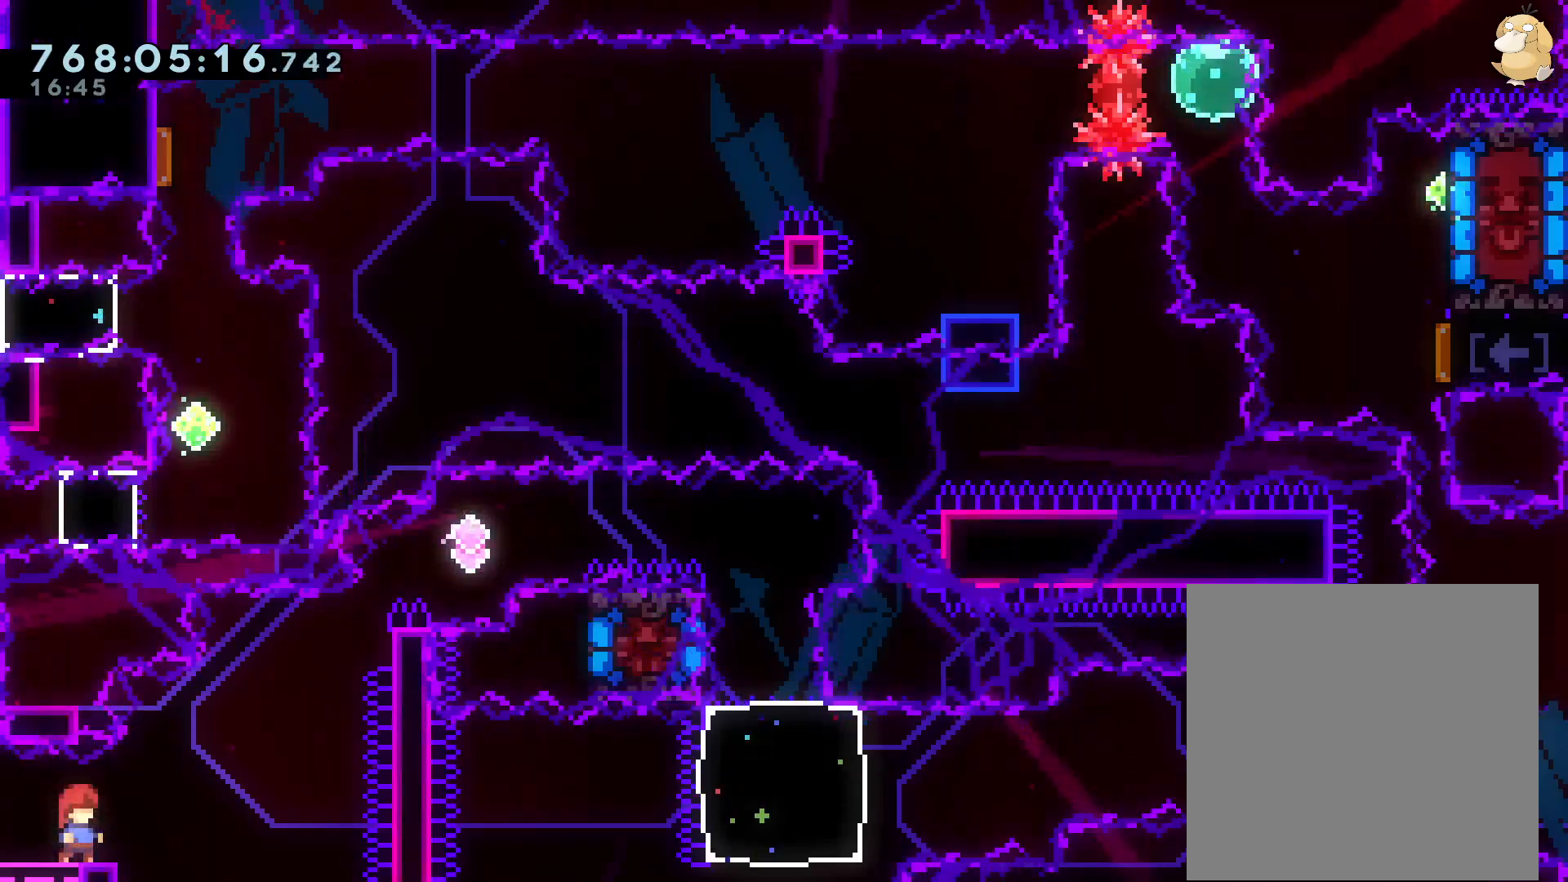
{"buttons": [], "left_stick": "center", "right_stick": "center", "events": [[50, "START", "down"], [183, "START", "up"], [333, "A", "down"], [433, "A", "up"]]}
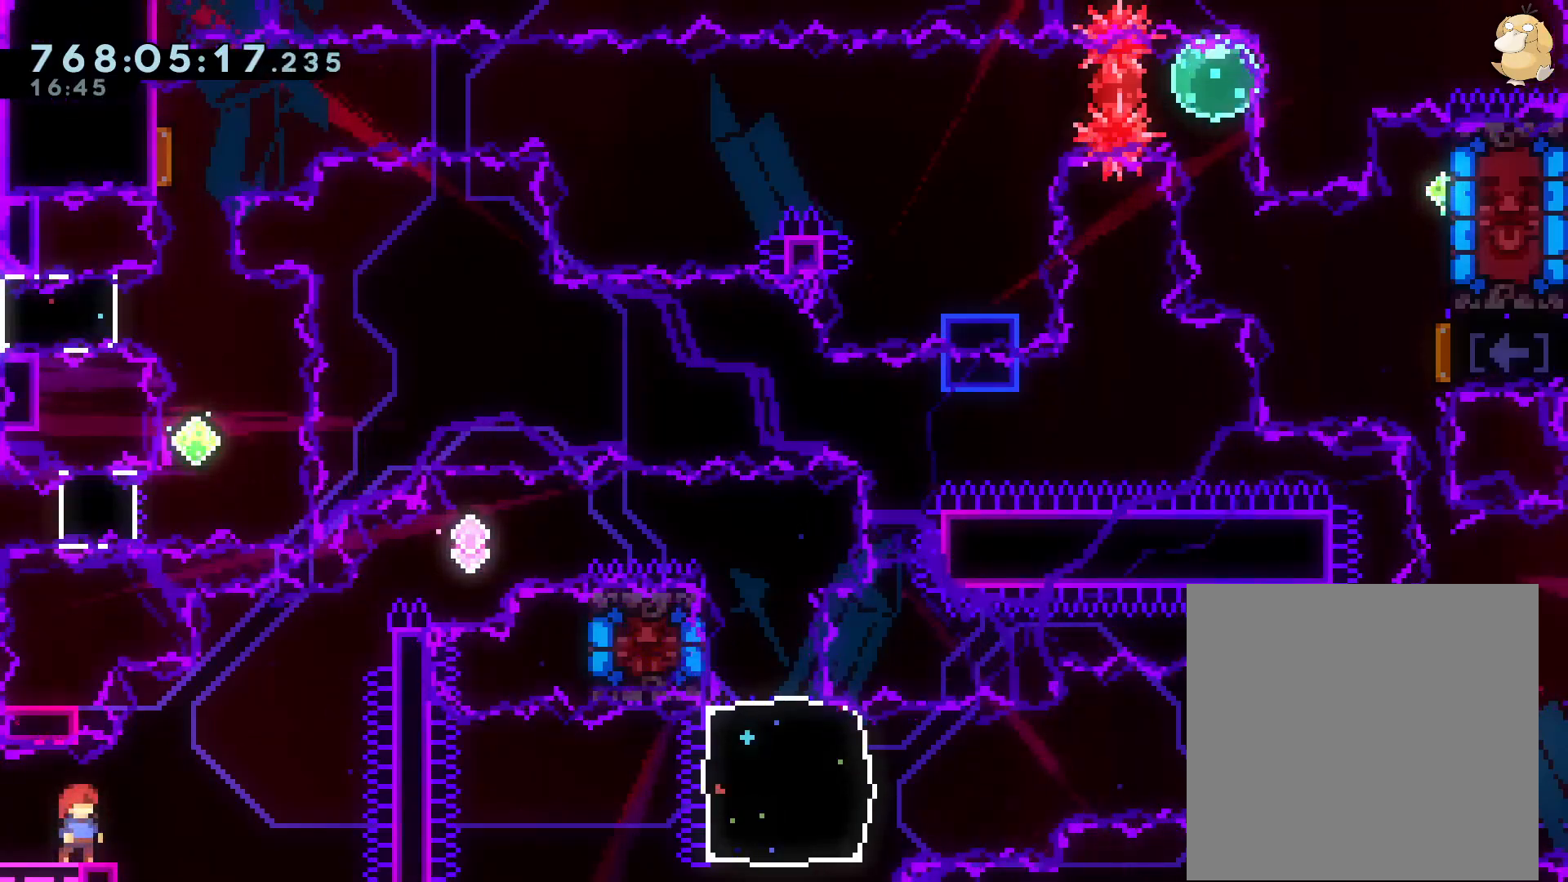
{"buttons": ["DPAD_LEFT"], "left_stick": "center", "right_stick": "center", "events": [[167, "START", "down"], [233, "START", "up"], [367, "DPAD_LEFT", "down"], [383, "START", "down"], [383, "Y", "down"], [500, "START", "up"], [500, "Y", "up"]]}
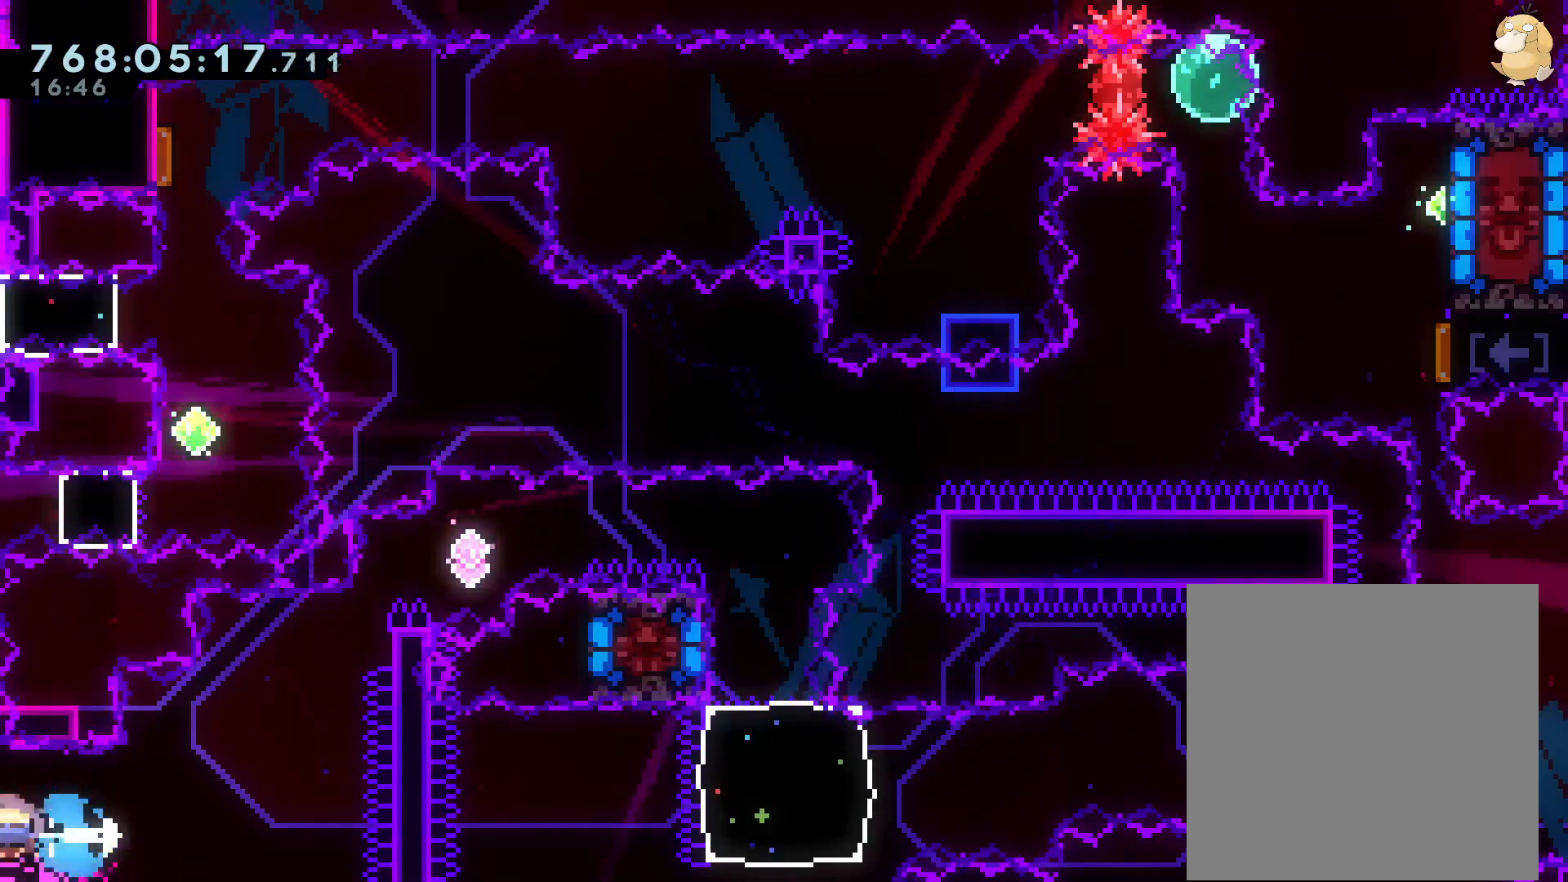
{"buttons": ["B", "L2", "DPAD_RIGHT"], "left_stick": "center", "right_stick": "center", "events": [[33, "DPAD_LEFT", "up"], [33, "DPAD_RIGHT", "down"], [33, "START", "down"], [50, "L2", "down"], [50, "START", "up"], [67, "B", "down"], [67, "DPAD_UP", "down"], [200, "Y", "down"], [283, "B", "up"], [350, "Y", "up"], [383, "B", "down"], [417, "DPAD_UP", "up"]]}
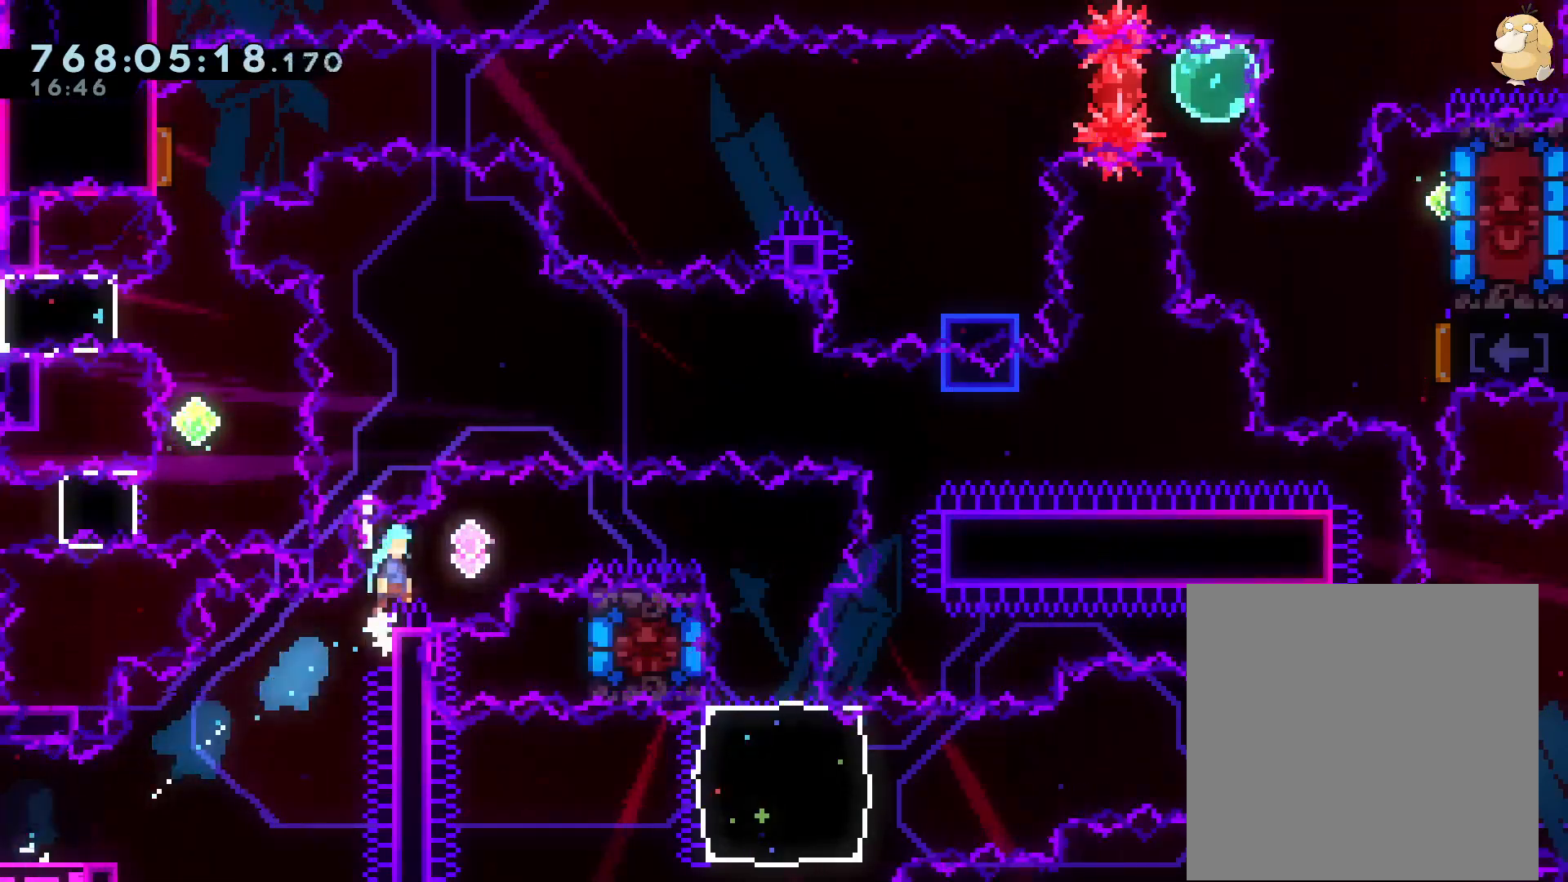
{"buttons": ["Y", "DPAD_DOWN", "DPAD_LEFT", "START"], "left_stick": "center", "right_stick": "center", "events": [[417, "DPAD_RIGHT", "up"], [417, "L2", "up"], [467, "DPAD_DOWN", "down"], [467, "DPAD_LEFT", "down"], [467, "Y", "down"], [483, "B", "up"], [483, "START", "down"]]}
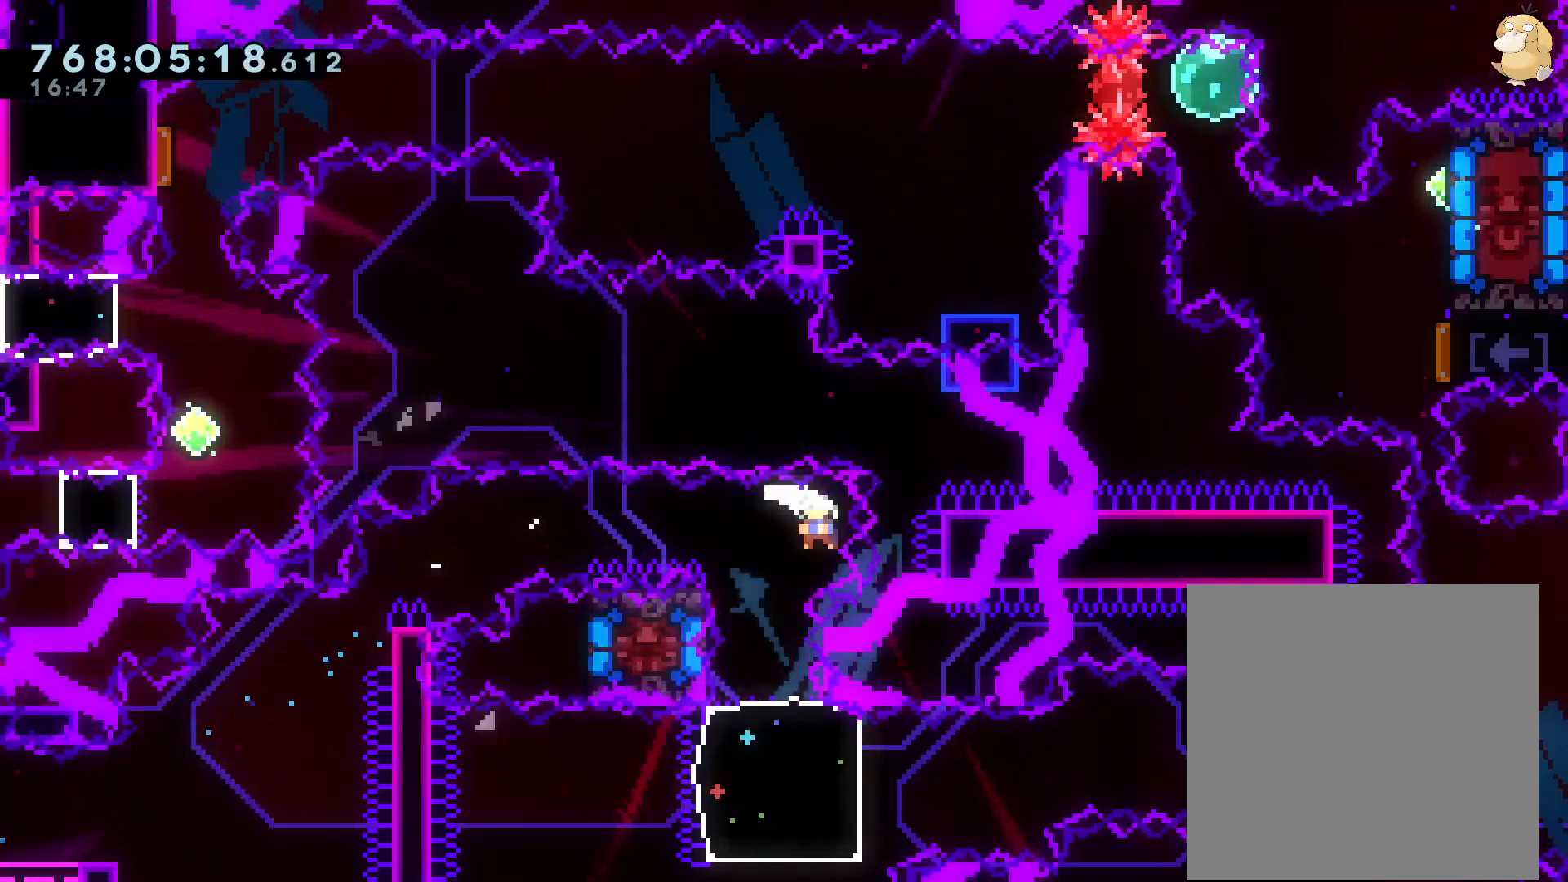
{"buttons": ["DPAD_UP", "START"], "left_stick": "center", "right_stick": "center", "events": [[50, "START", "up"], [150, "DPAD_DOWN", "up"], [150, "Y", "up"], [183, "DPAD_LEFT", "up"], [217, "DPAD_DOWN", "down"], [217, "Y", "down"], [400, "DPAD_DOWN", "up"], [417, "Y", "up"], [483, "START", "down"], [500, "DPAD_UP", "down"]]}